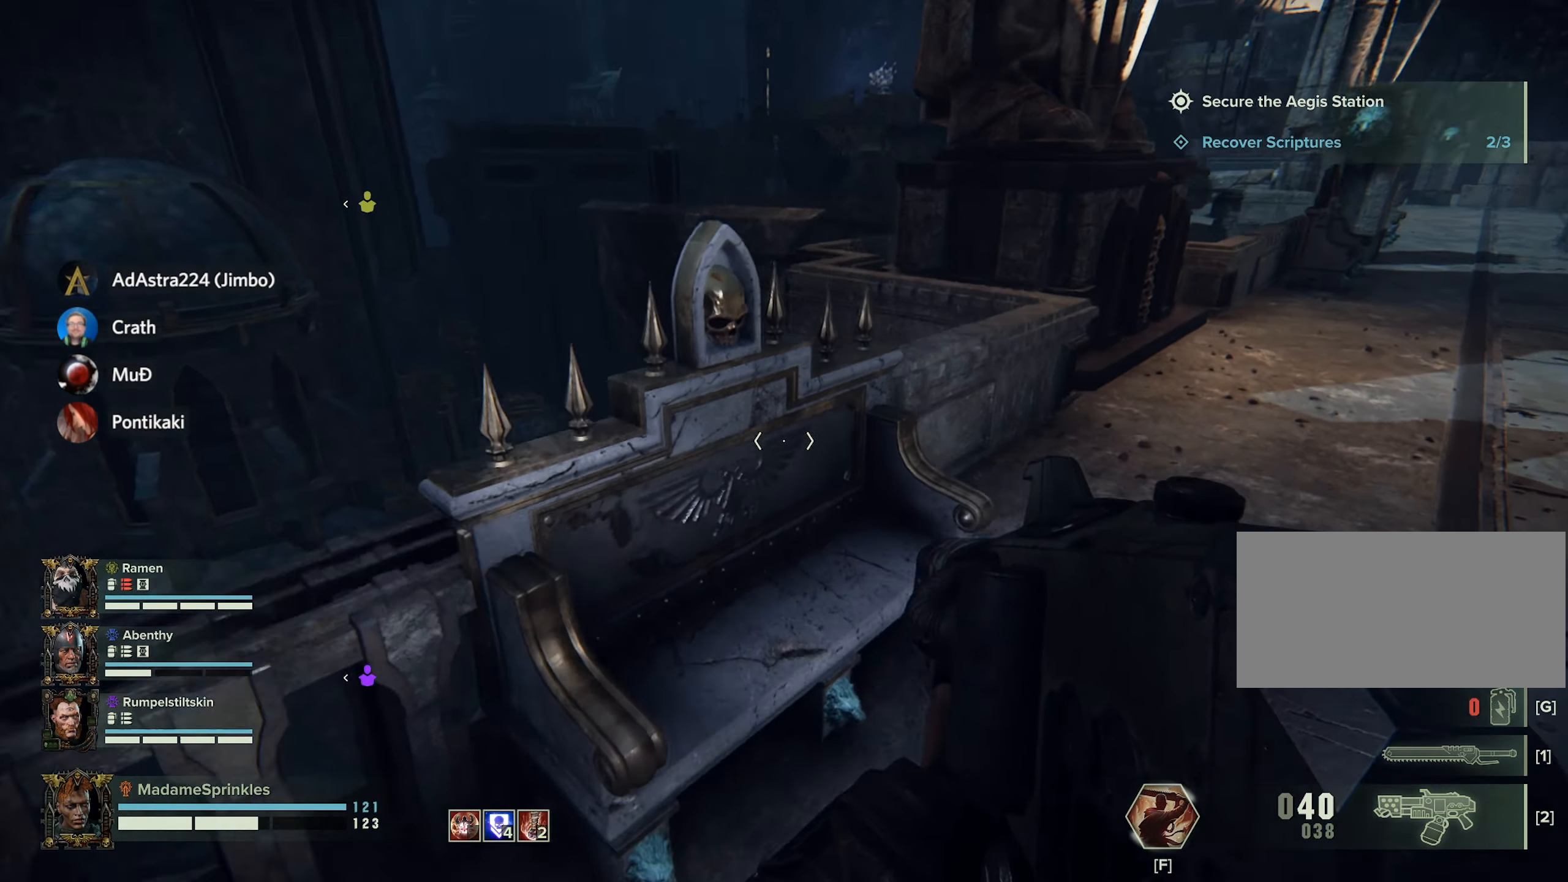
Gameplay with keyboard and mouse; each line is a JSON object with the keys and mouse buttons held at the frame after it. "events" lists presses ("down") and releases ("up") of "a", "ctrl", "d", "e", "f", "g", "q", "r", "s", "shift", "space", "t", "tab", "w", "mouse_left", "mouse_wheel", "mouse_right", "mouse_mb4" and "mouse_mb5" between this image and that frame as [ms after this image, input, new state], when the widget could be followed in between. "mouse_left", "mouse_wheel", "mouse_right", "mouse_mb4", "mouse_mb5" = the "left", "wheel", "right", "mb4", "mb5" buttons of the "mouse" list. No other keys are recorded. "wheel" means that the mouse wheel is clicked or scrolled. Mouse movement is not recorded.
{"keys": [], "mouse": [], "events": []}
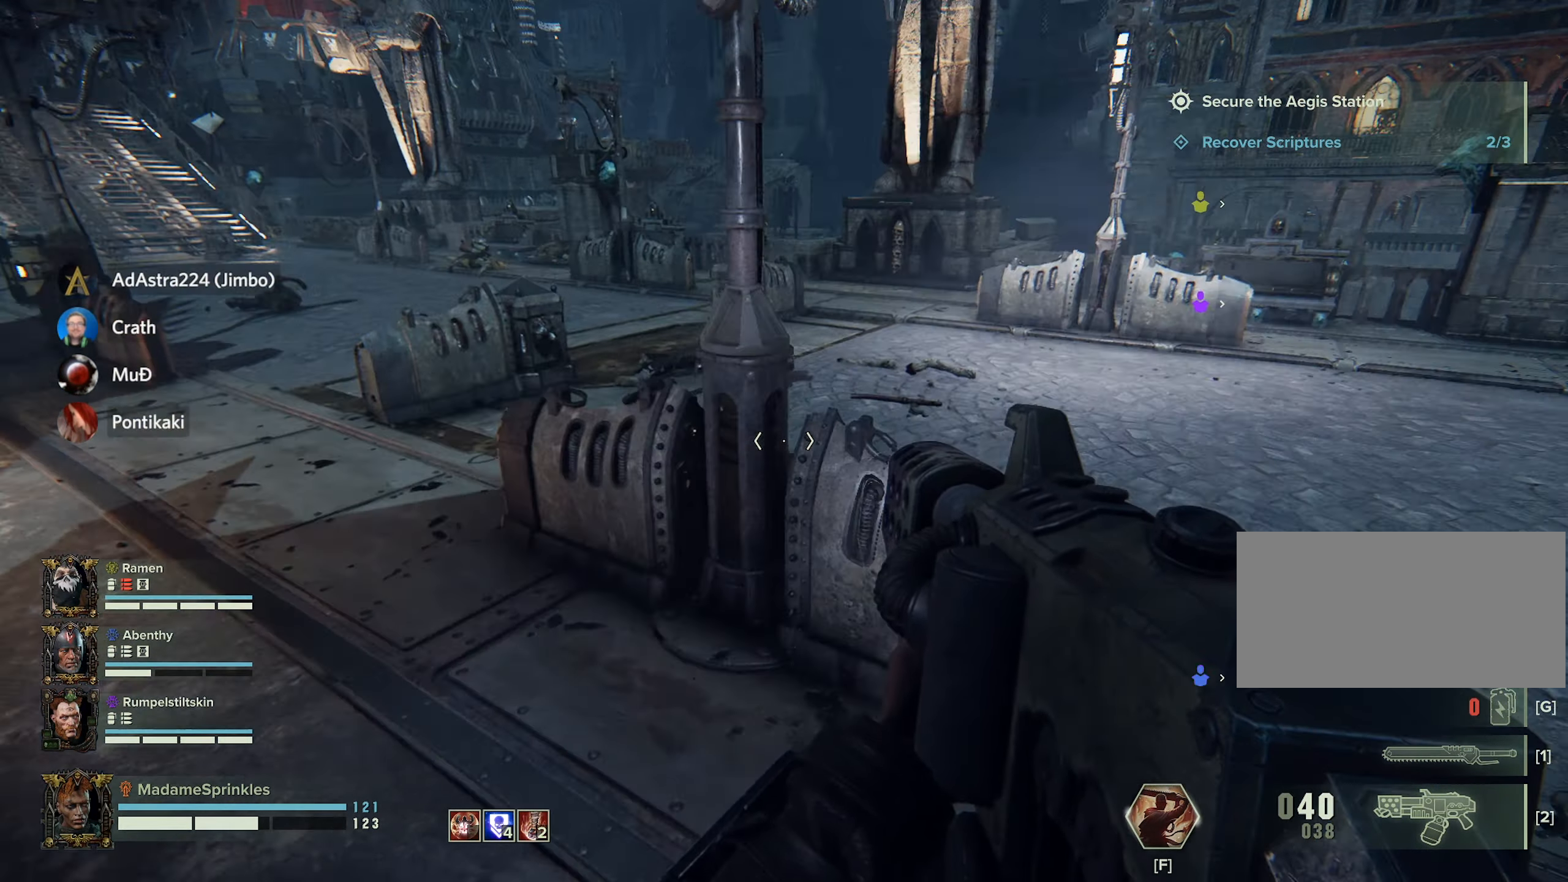
{"keys": [], "mouse": [], "events": []}
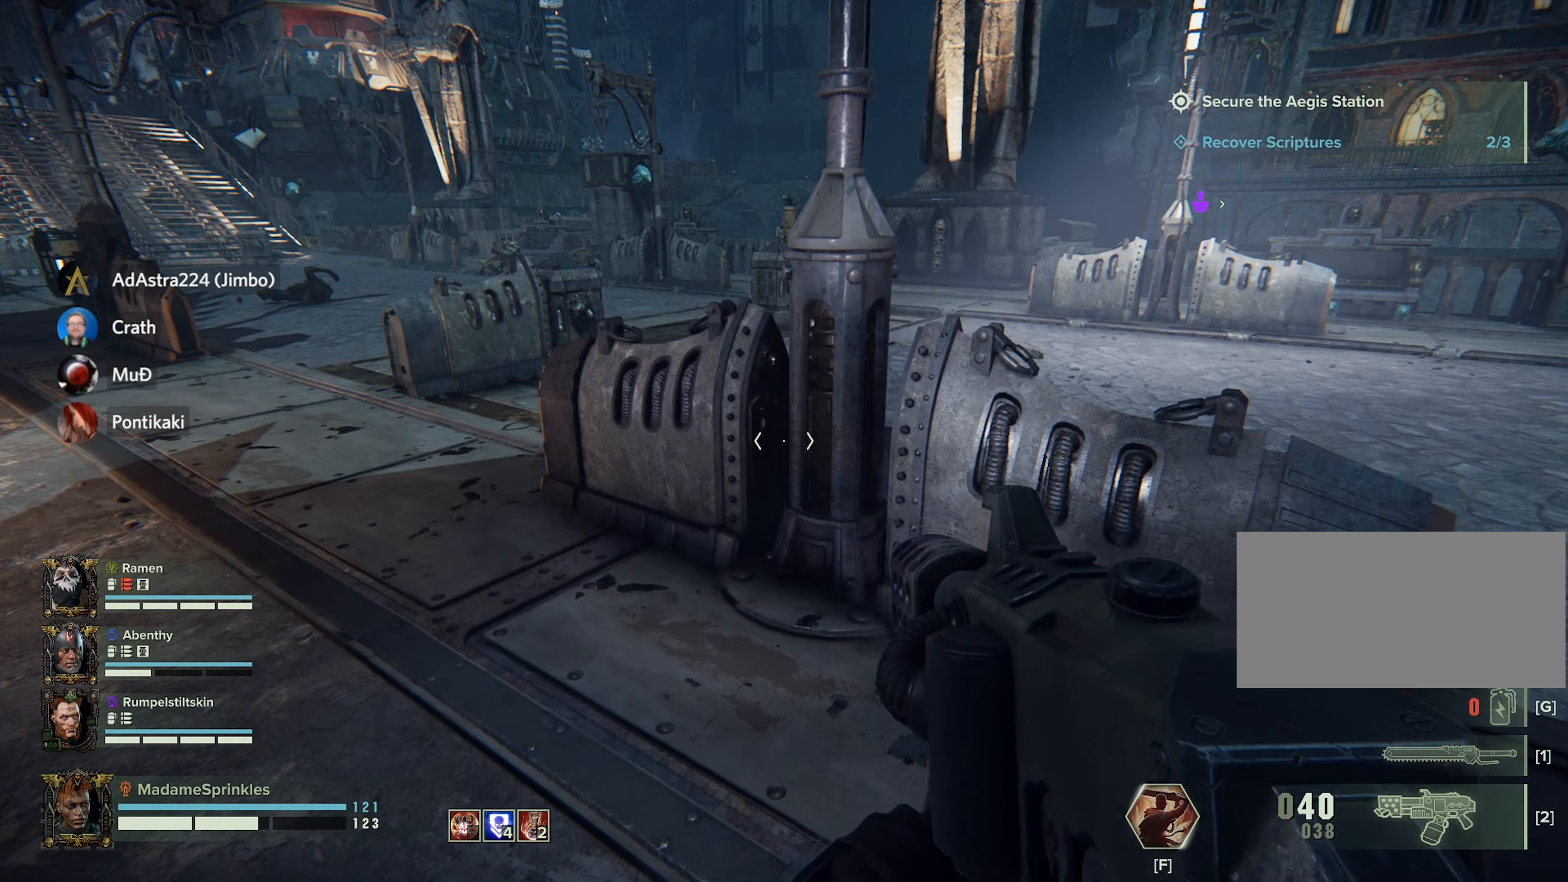
{"keys": ["w"], "mouse": [], "events": [[200, "w", "down"], [333, "space", "down"], [383, "space", "up"]]}
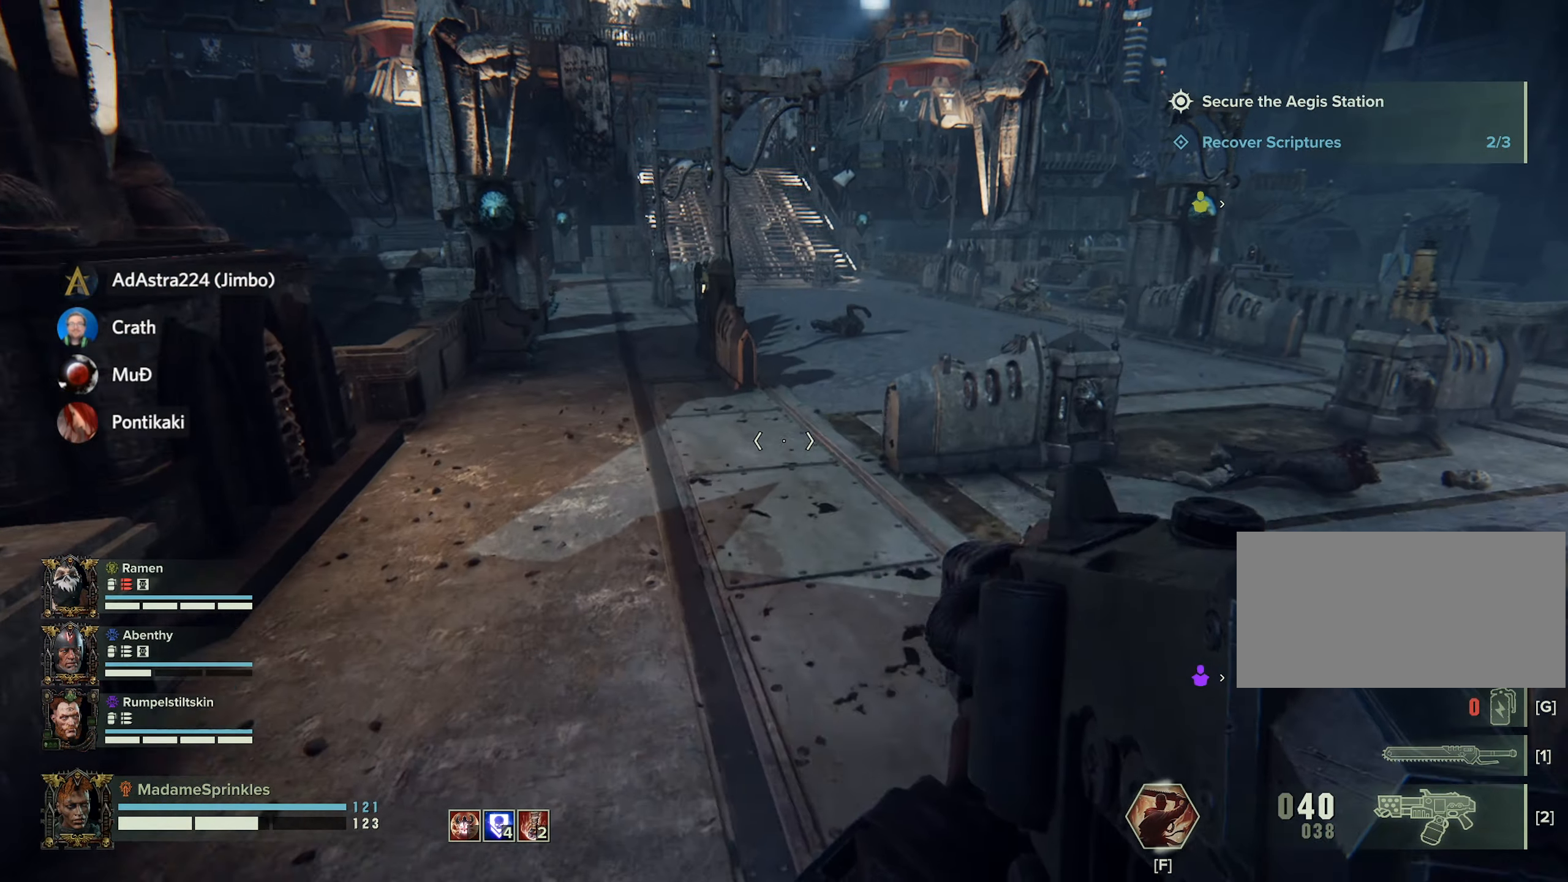
{"keys": ["w"], "mouse": [], "events": []}
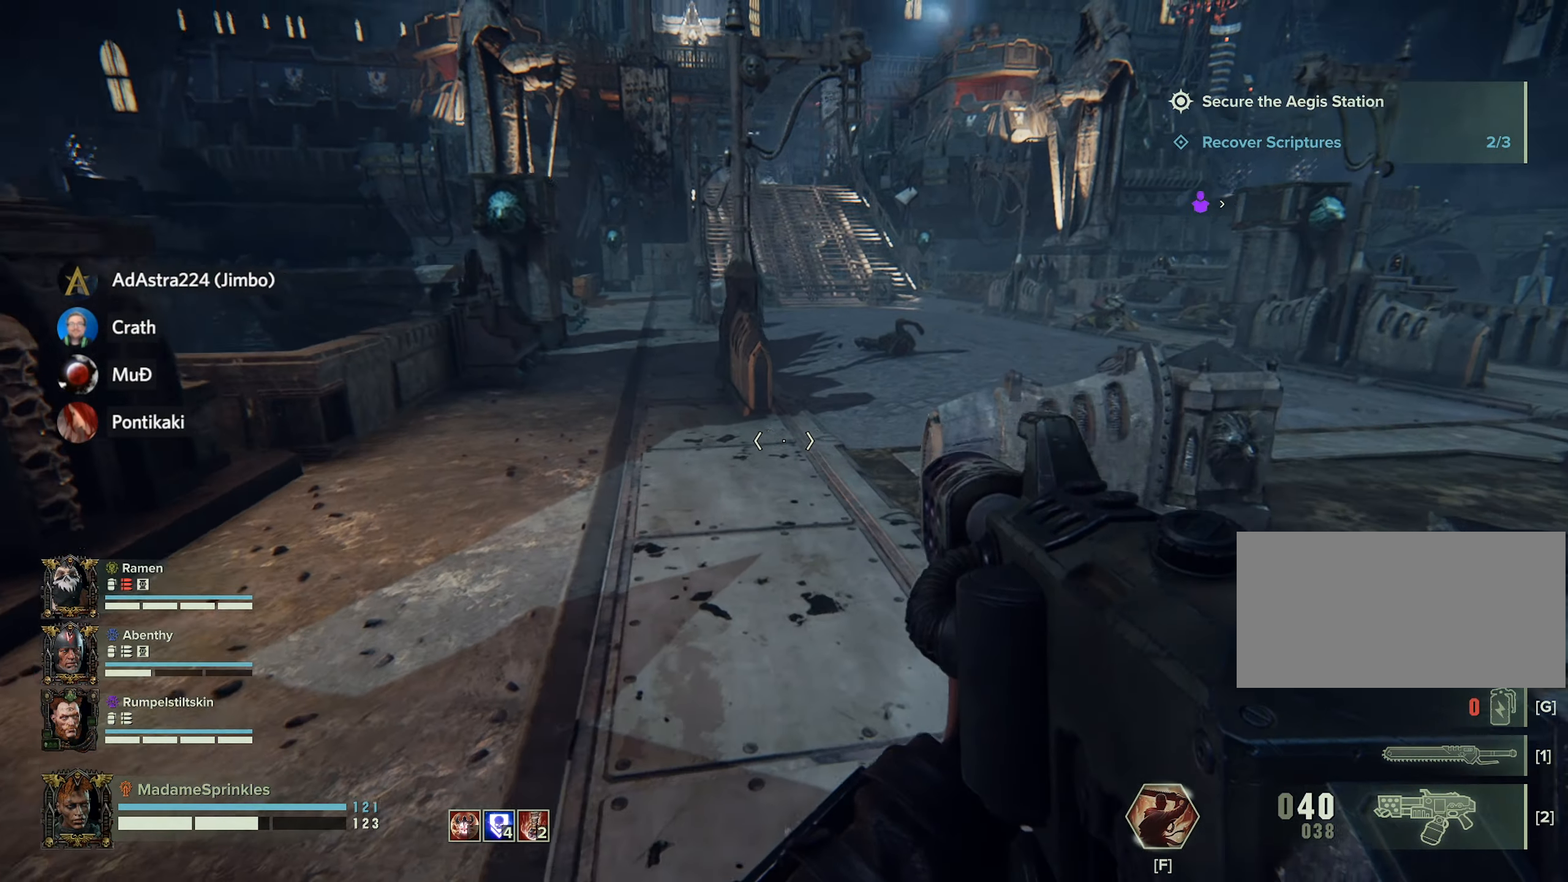
{"keys": ["w"], "mouse": [], "events": [[182, "space", "down"], [266, "space", "up"]]}
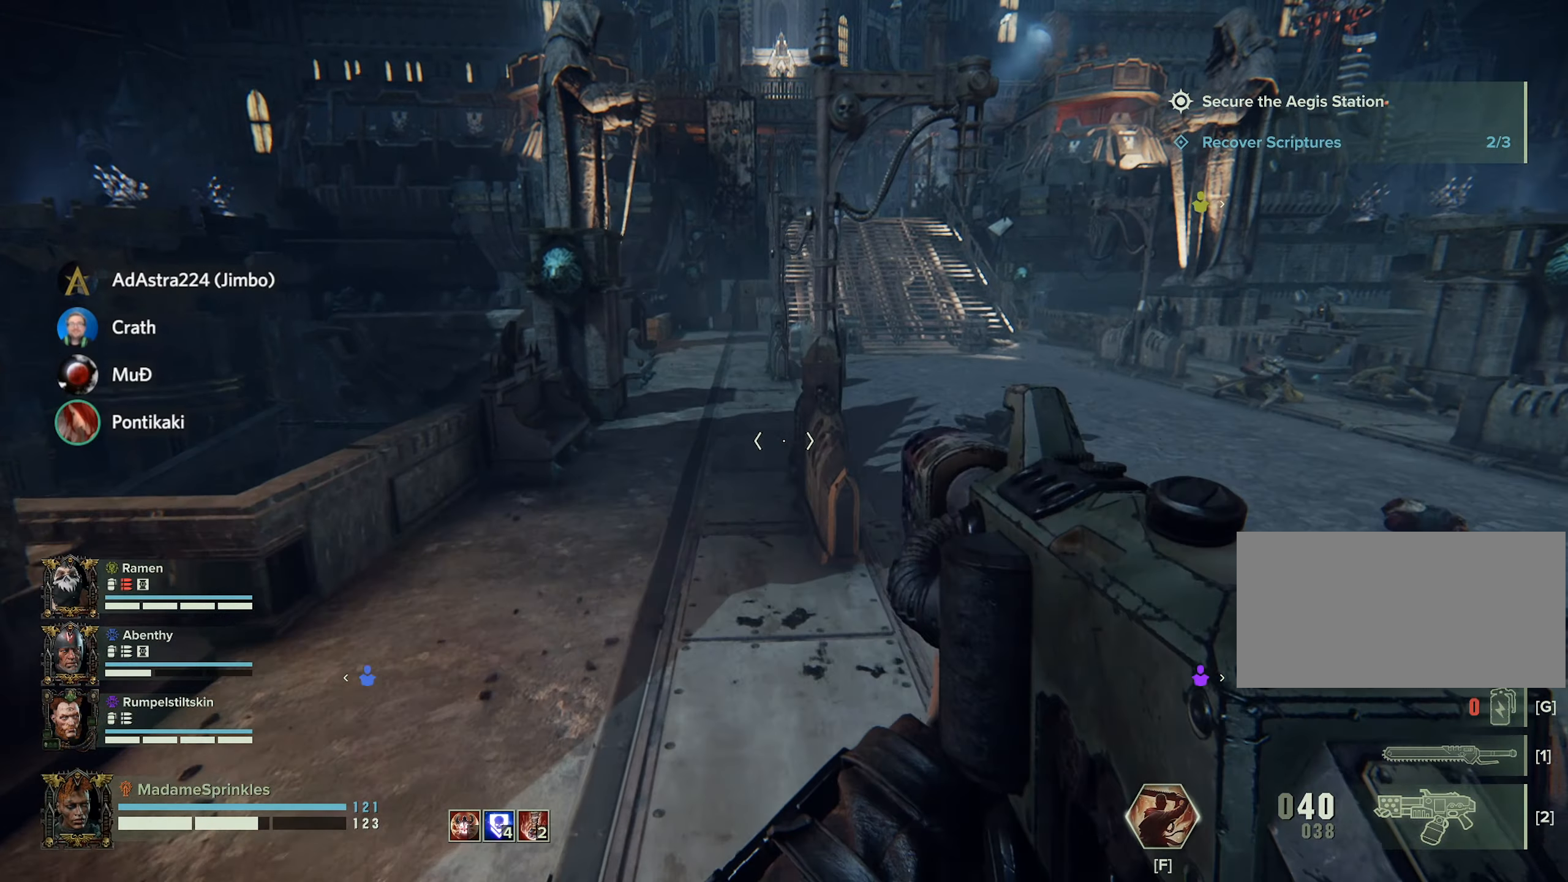
{"keys": ["w"], "mouse": [], "events": []}
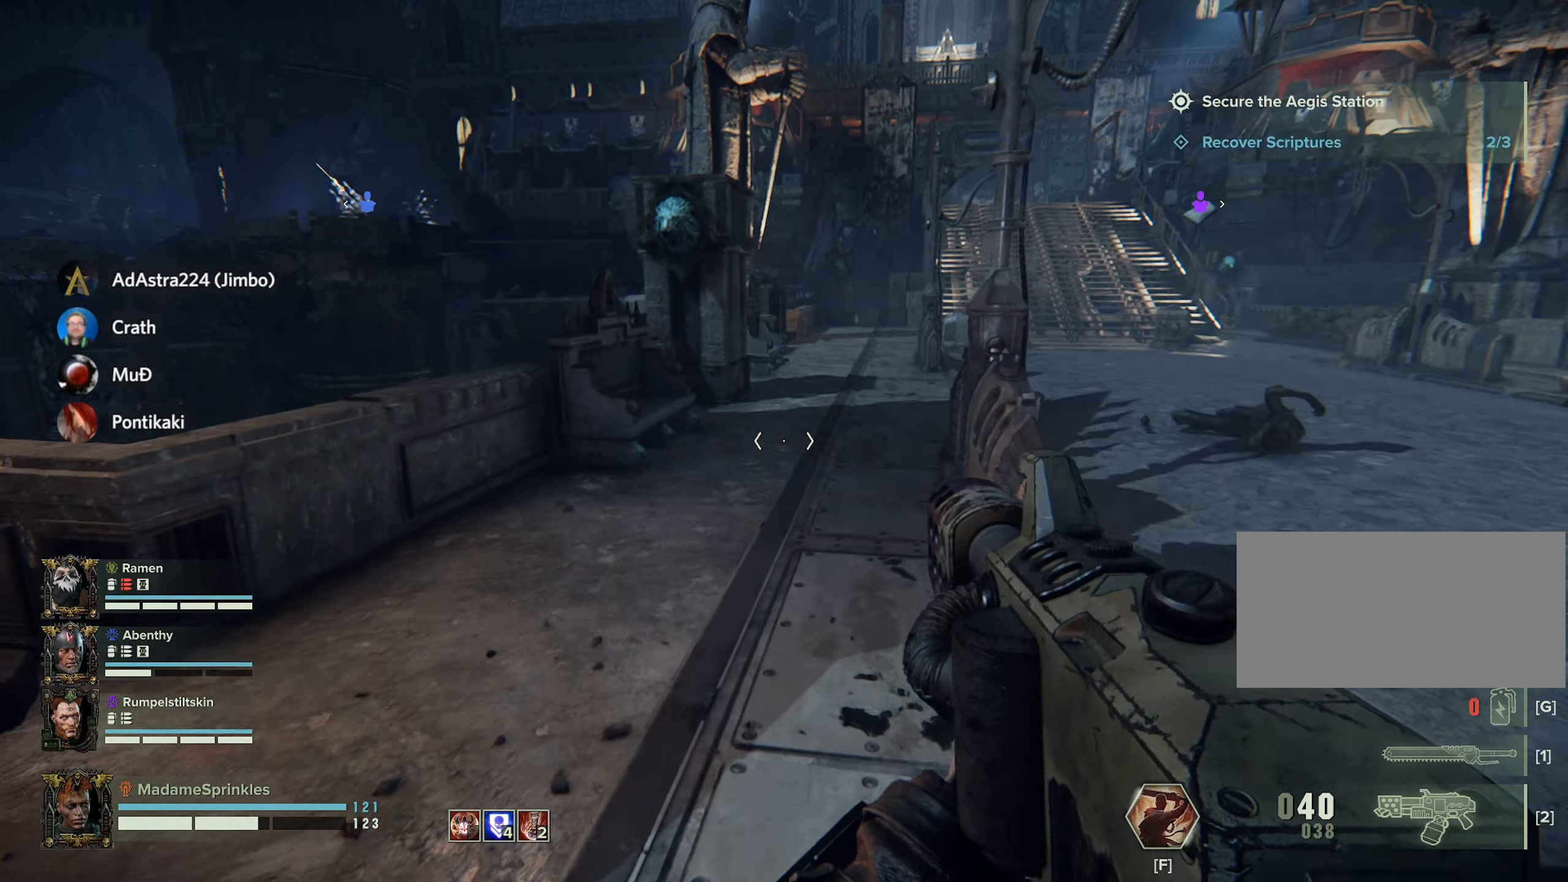
{"keys": ["w"], "mouse": [], "events": [[67, "space", "down"], [250, "space", "up"]]}
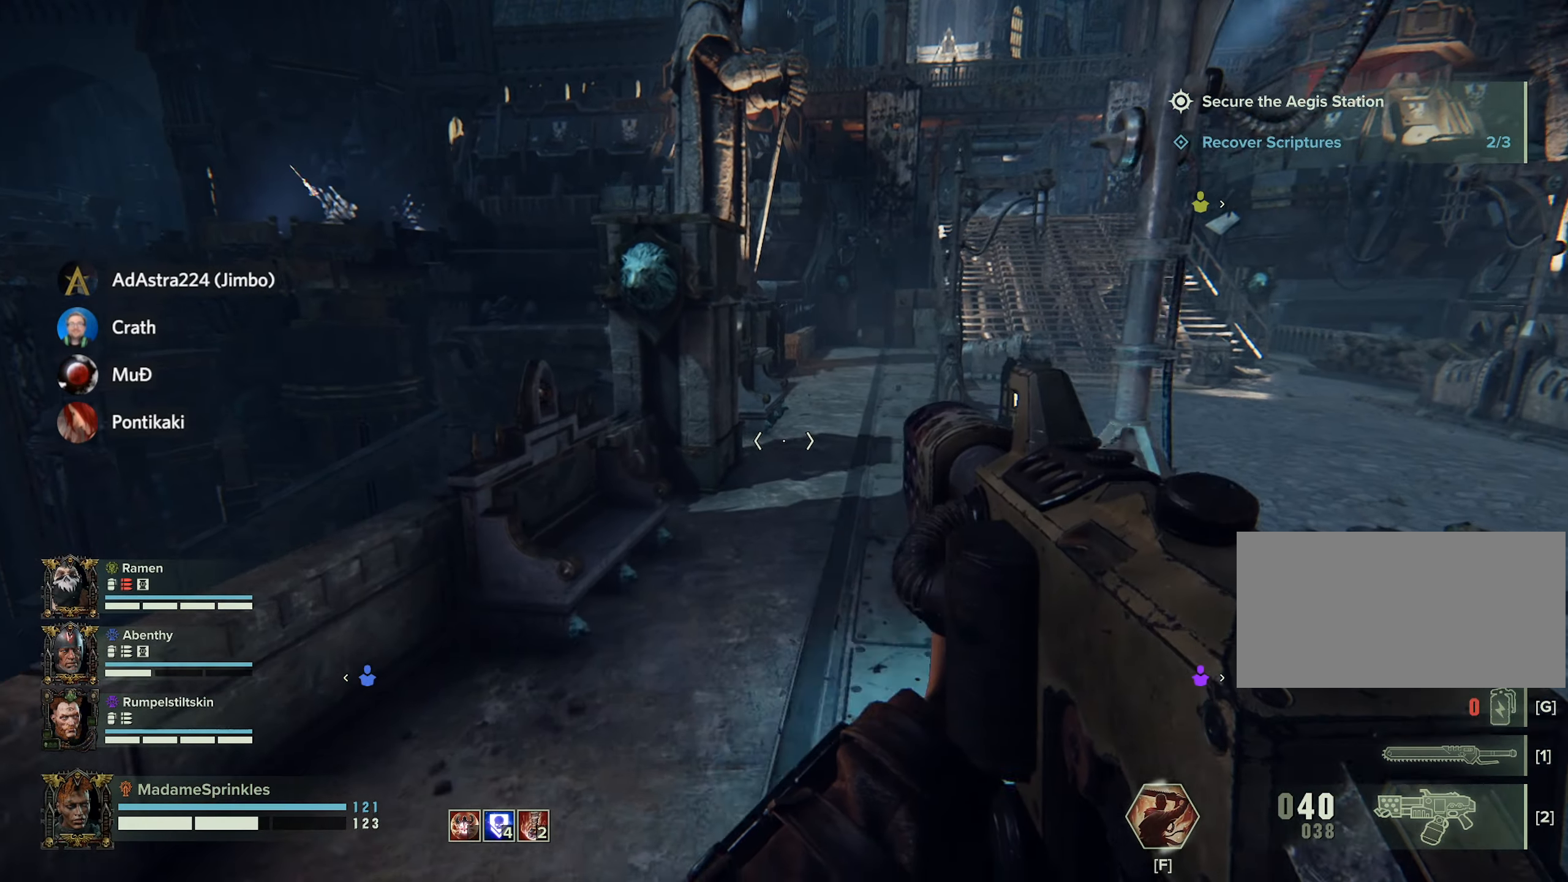
{"keys": ["space", "w"], "mouse": [], "events": [[367, "space", "down"]]}
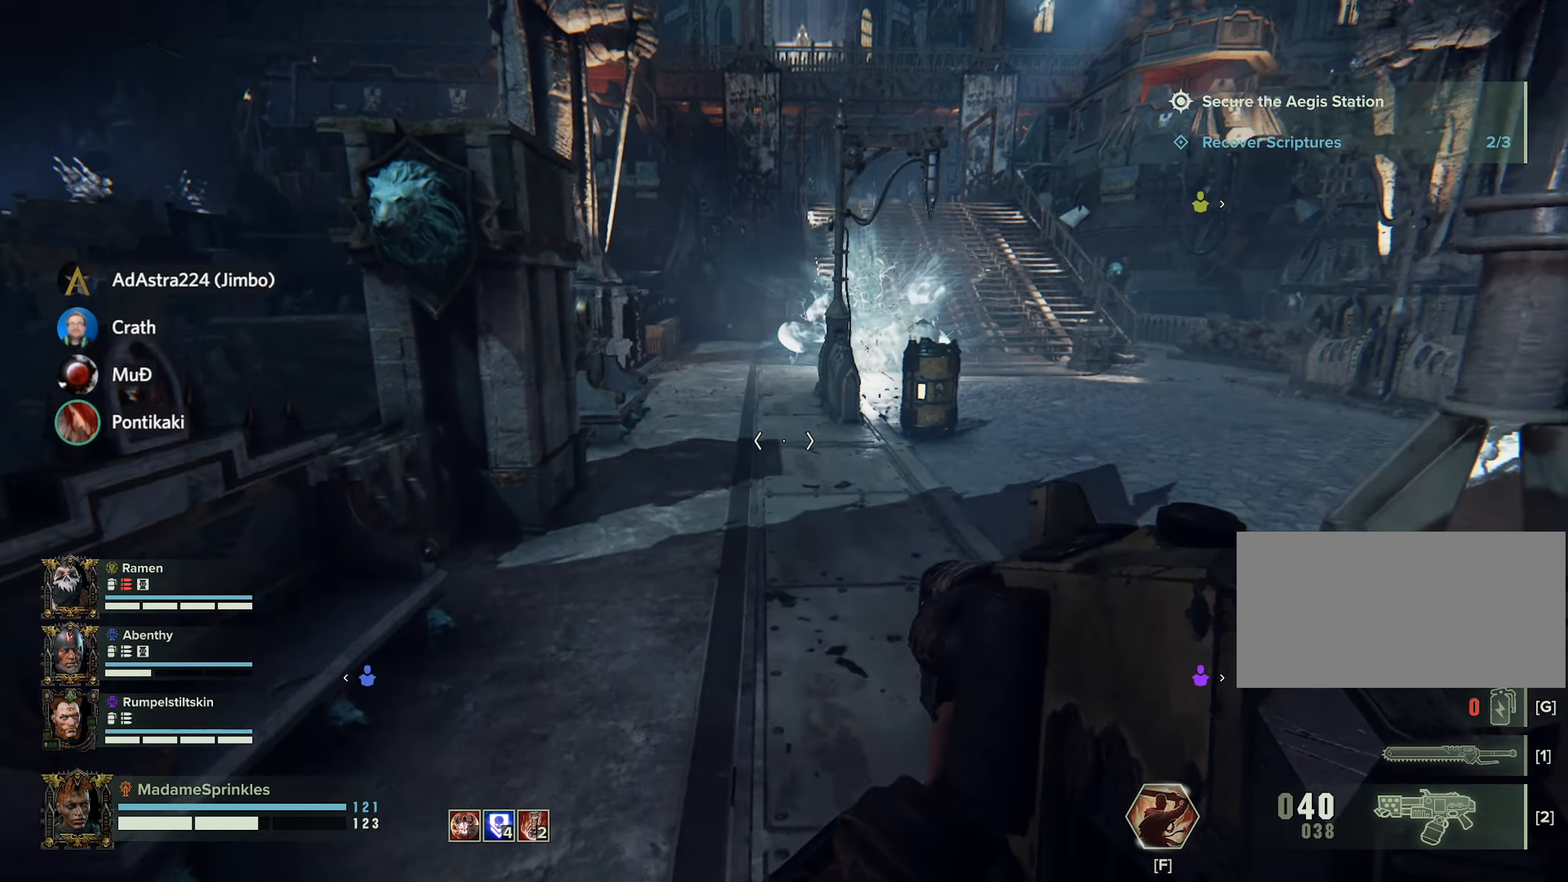
{"keys": ["w"], "mouse": [], "events": [[50, "space", "up"]]}
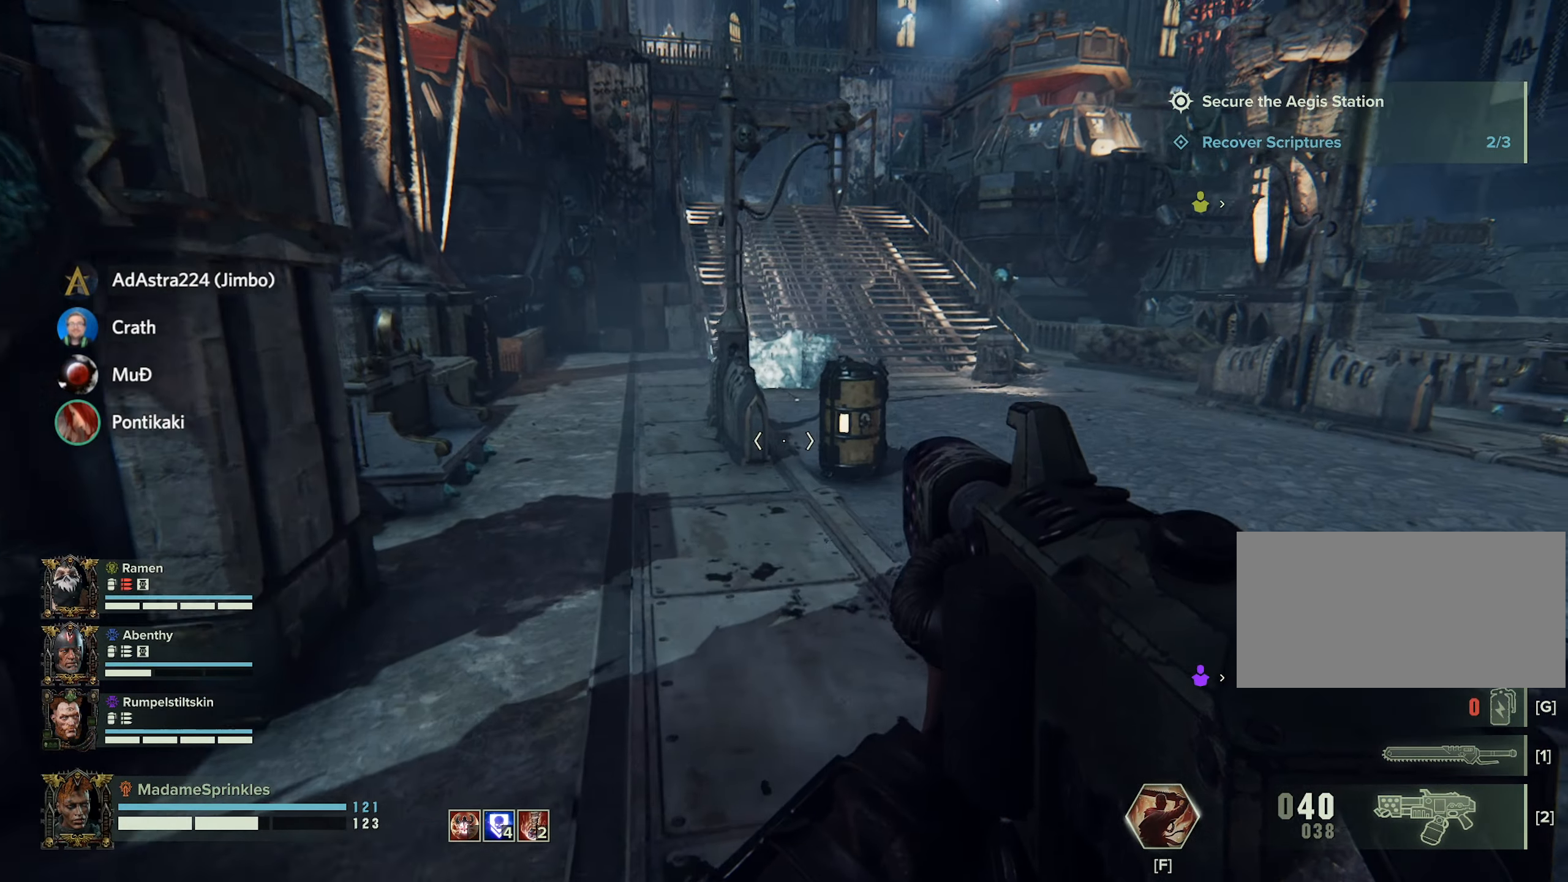
{"keys": ["w"], "mouse": [], "events": []}
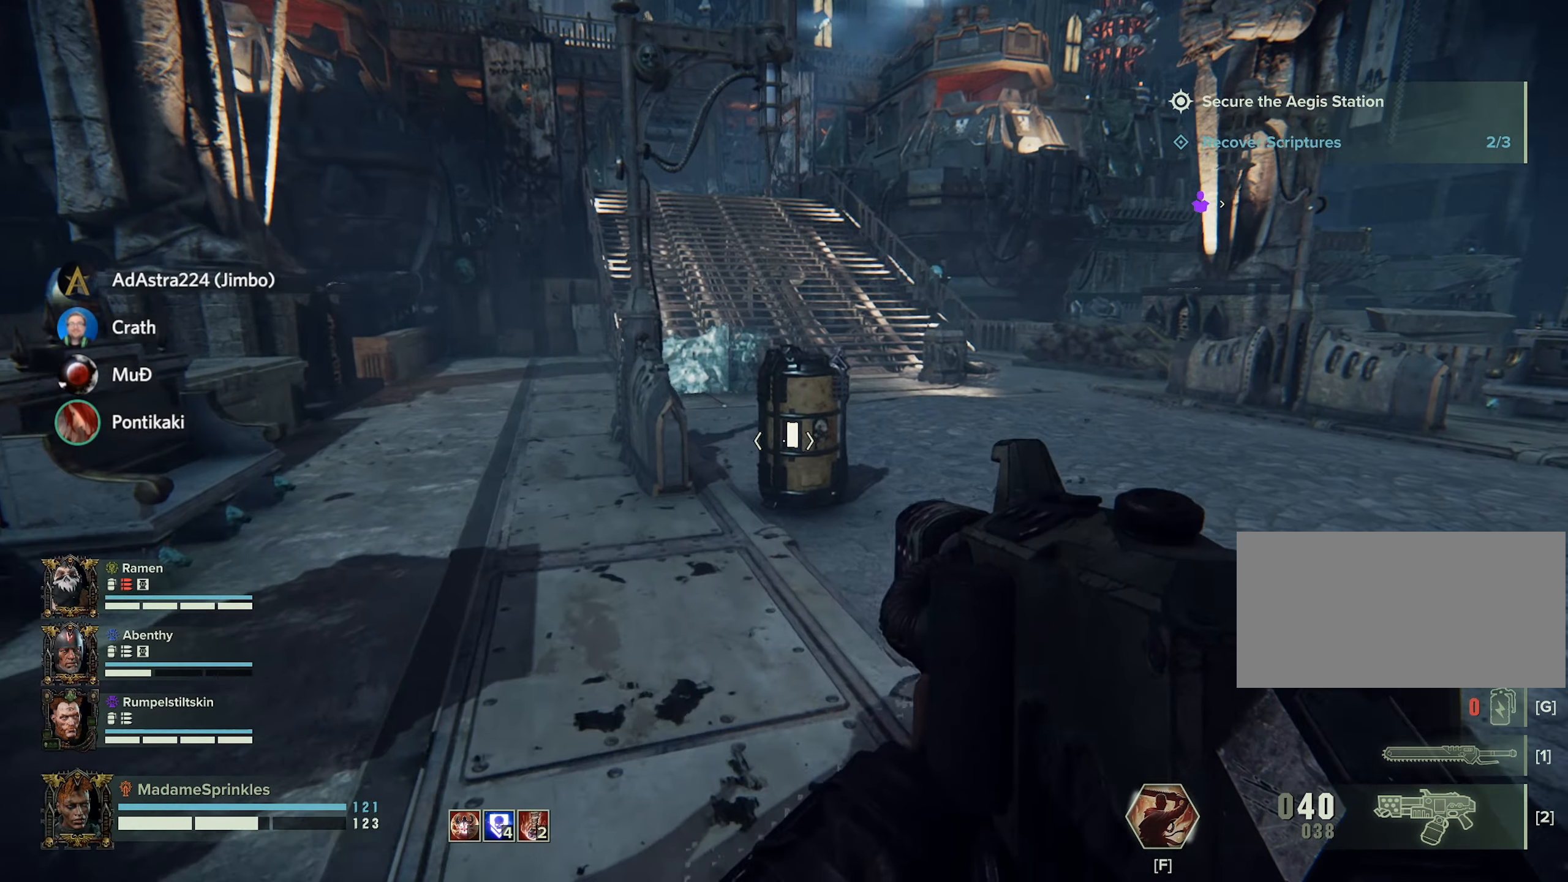
{"keys": ["w"], "mouse": [], "events": []}
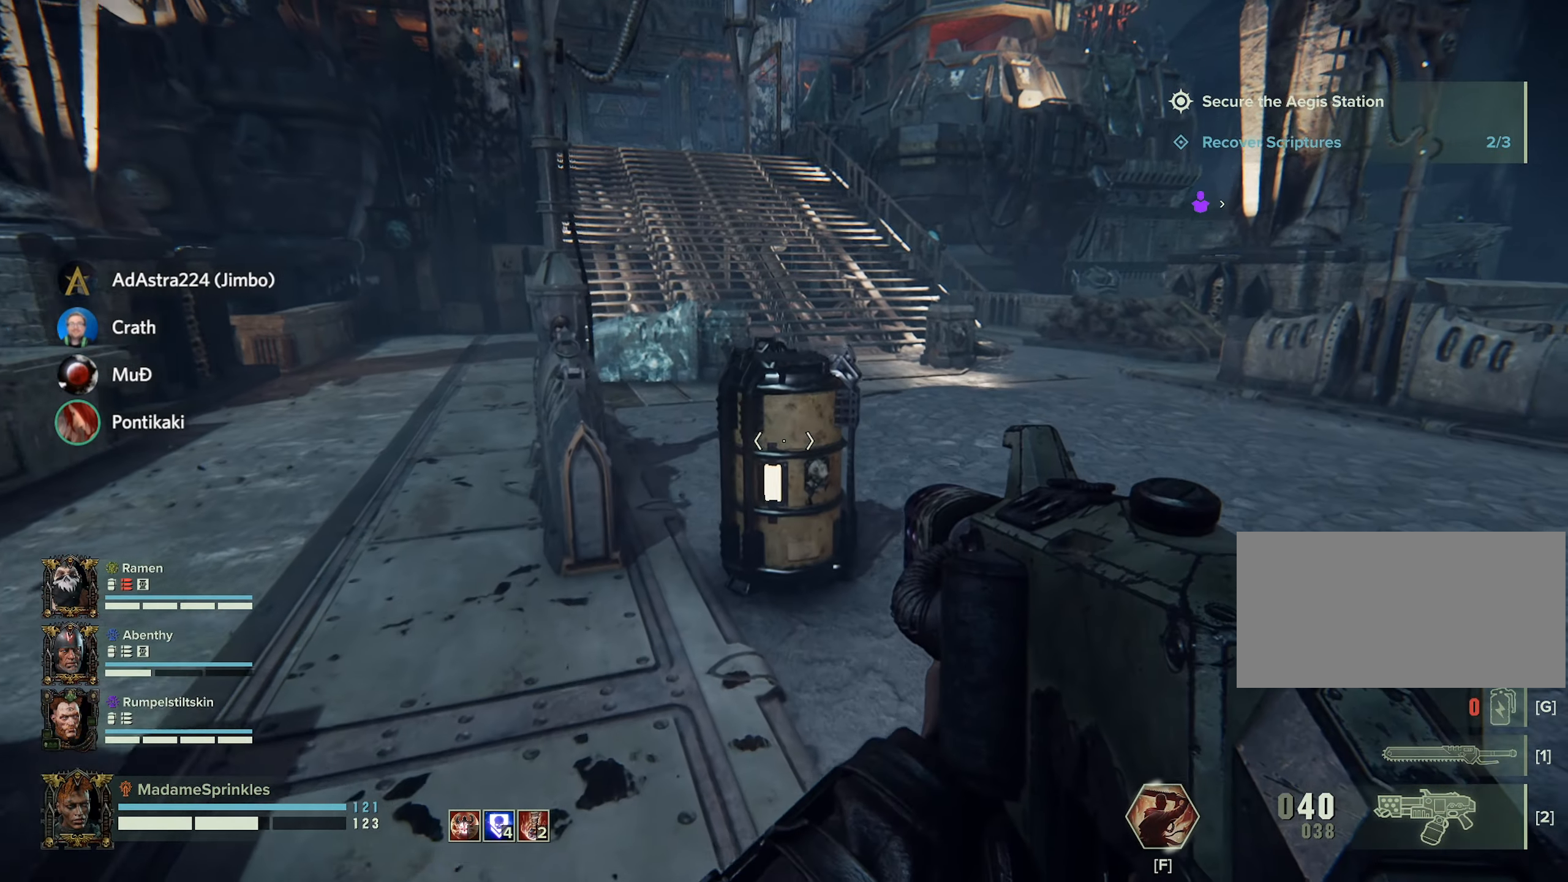
{"keys": ["space", "w"], "mouse": [], "events": [[301, "space", "down"]]}
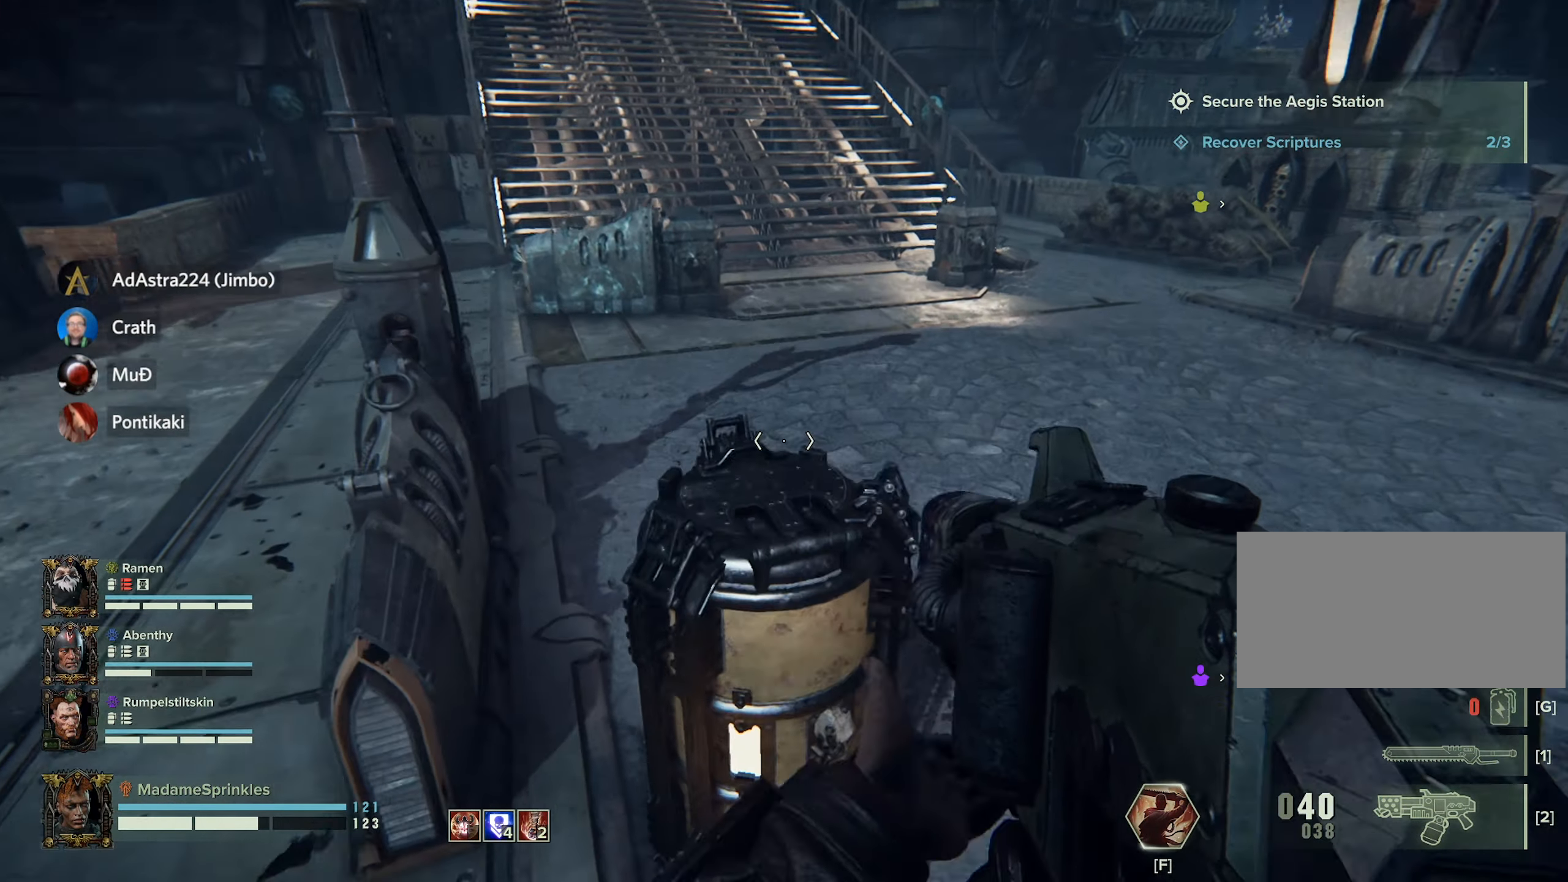
{"keys": [], "mouse": [], "events": [[67, "space", "up"], [300, "w", "up"]]}
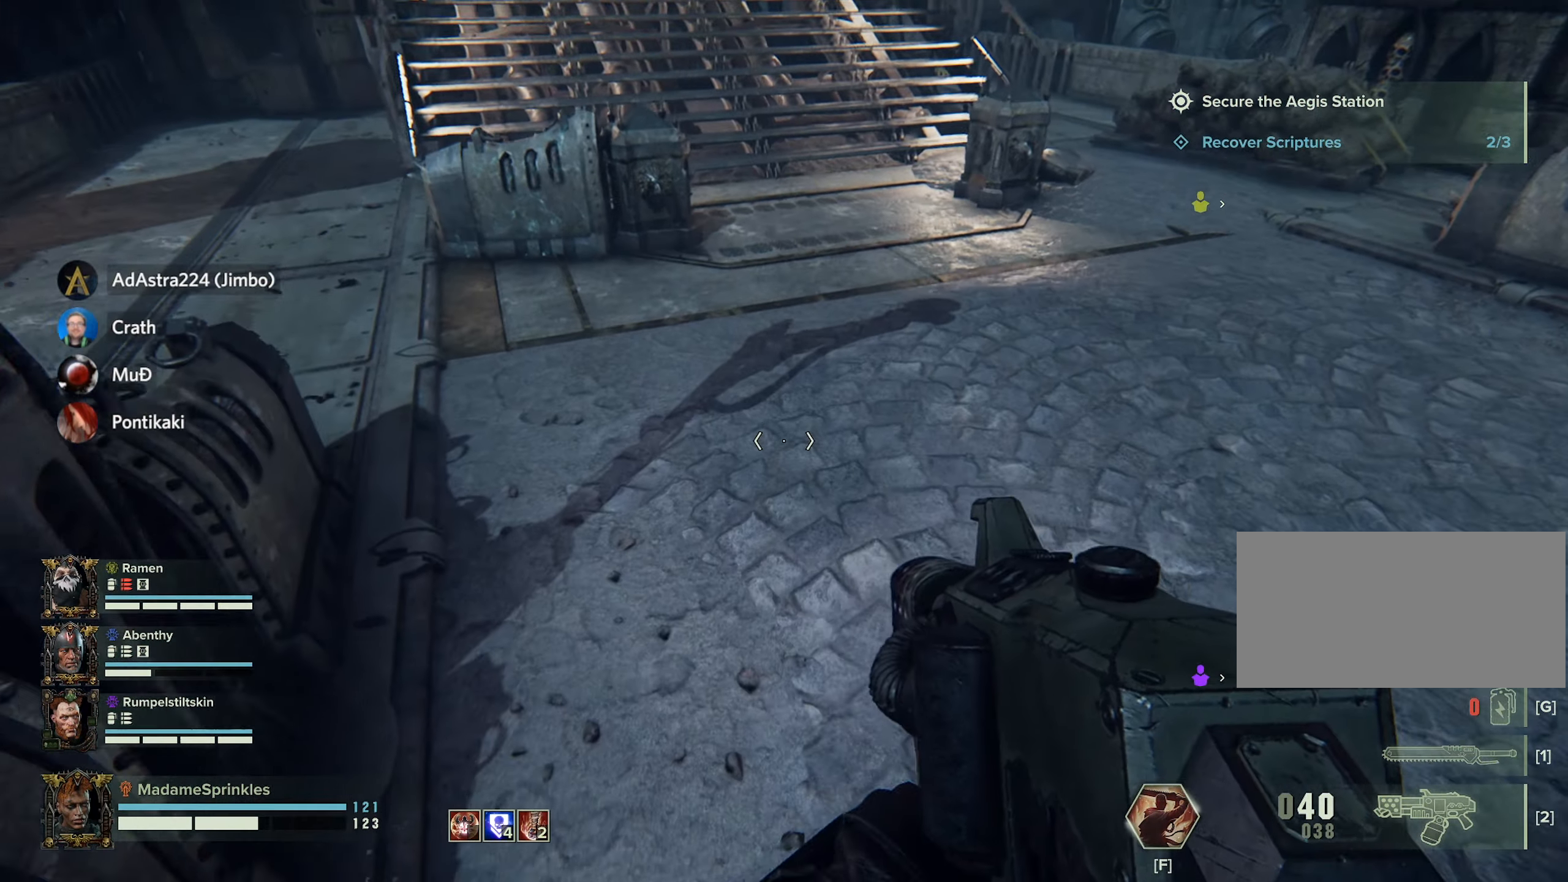
{"keys": ["d"], "mouse": [], "events": [[501, "d", "down"]]}
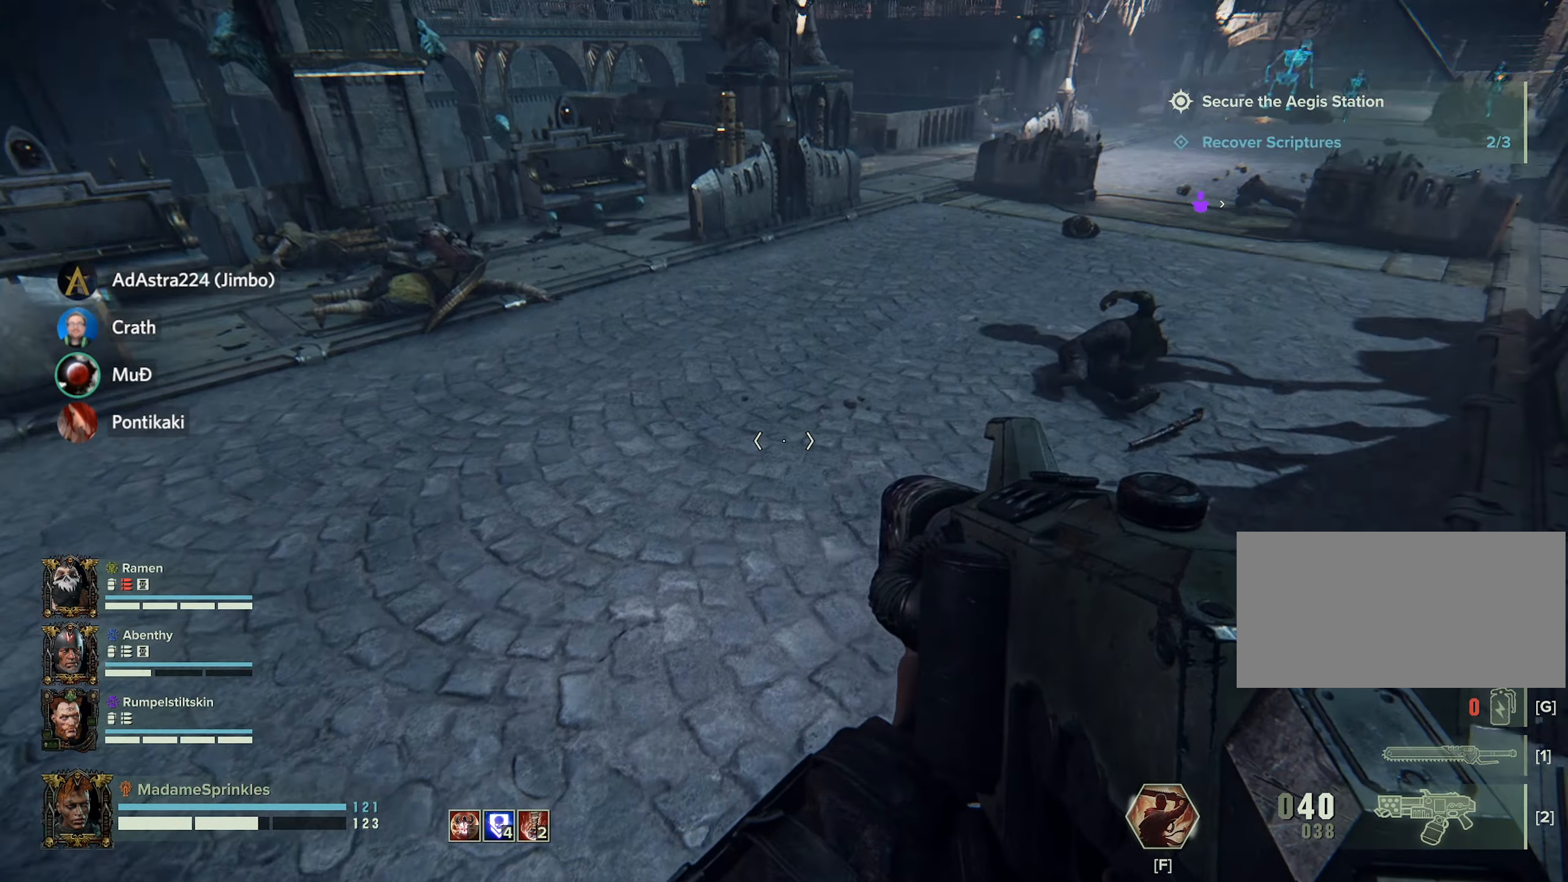
{"keys": [], "mouse": [], "events": [[100, "d", "up"]]}
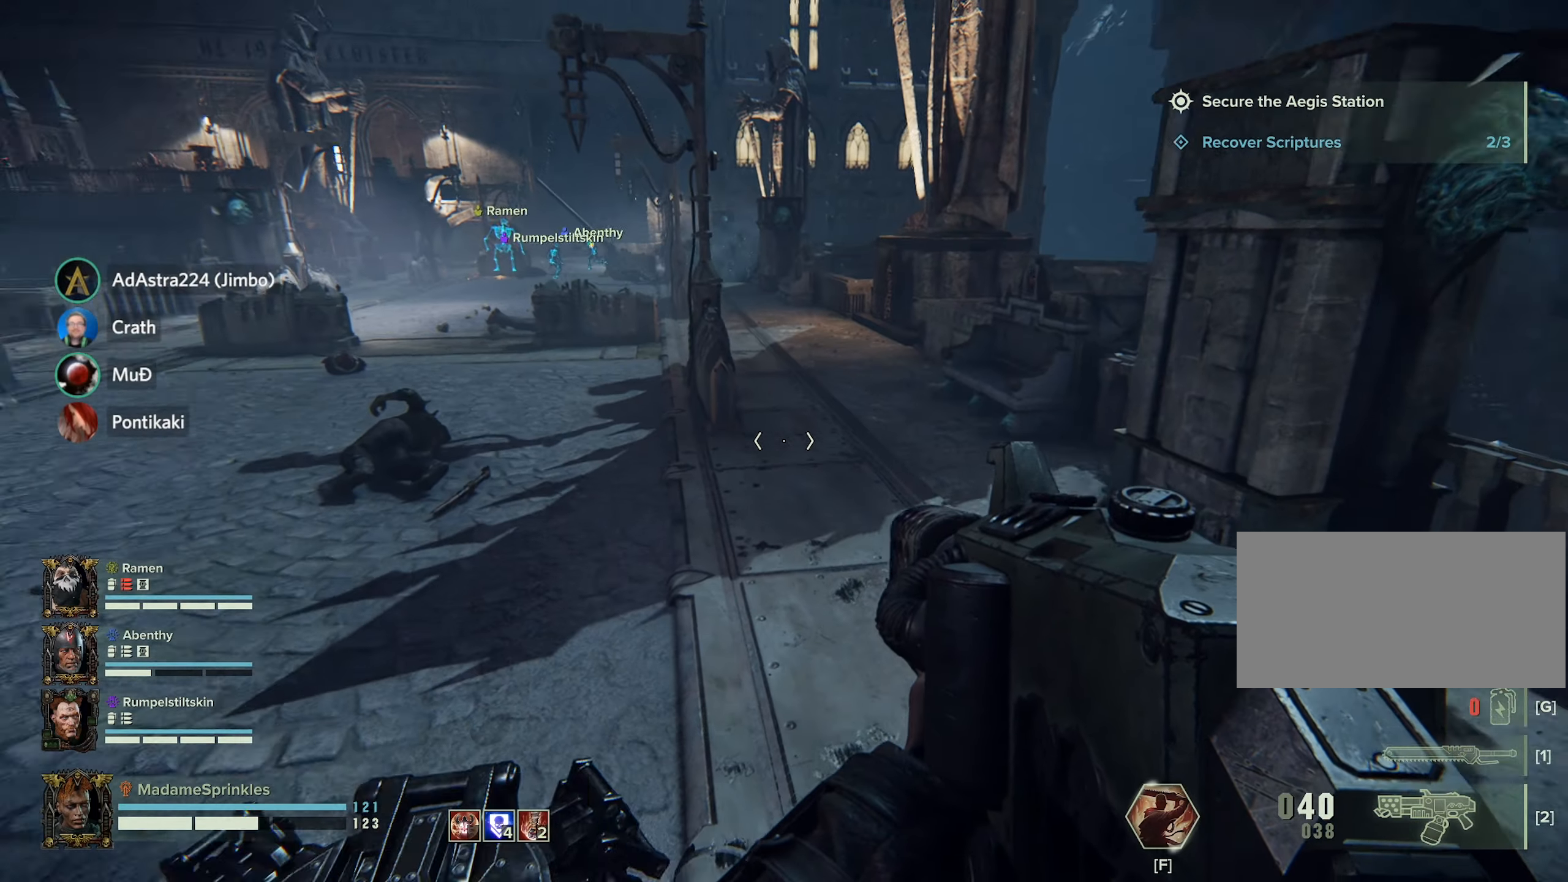
{"keys": [], "mouse": [], "events": []}
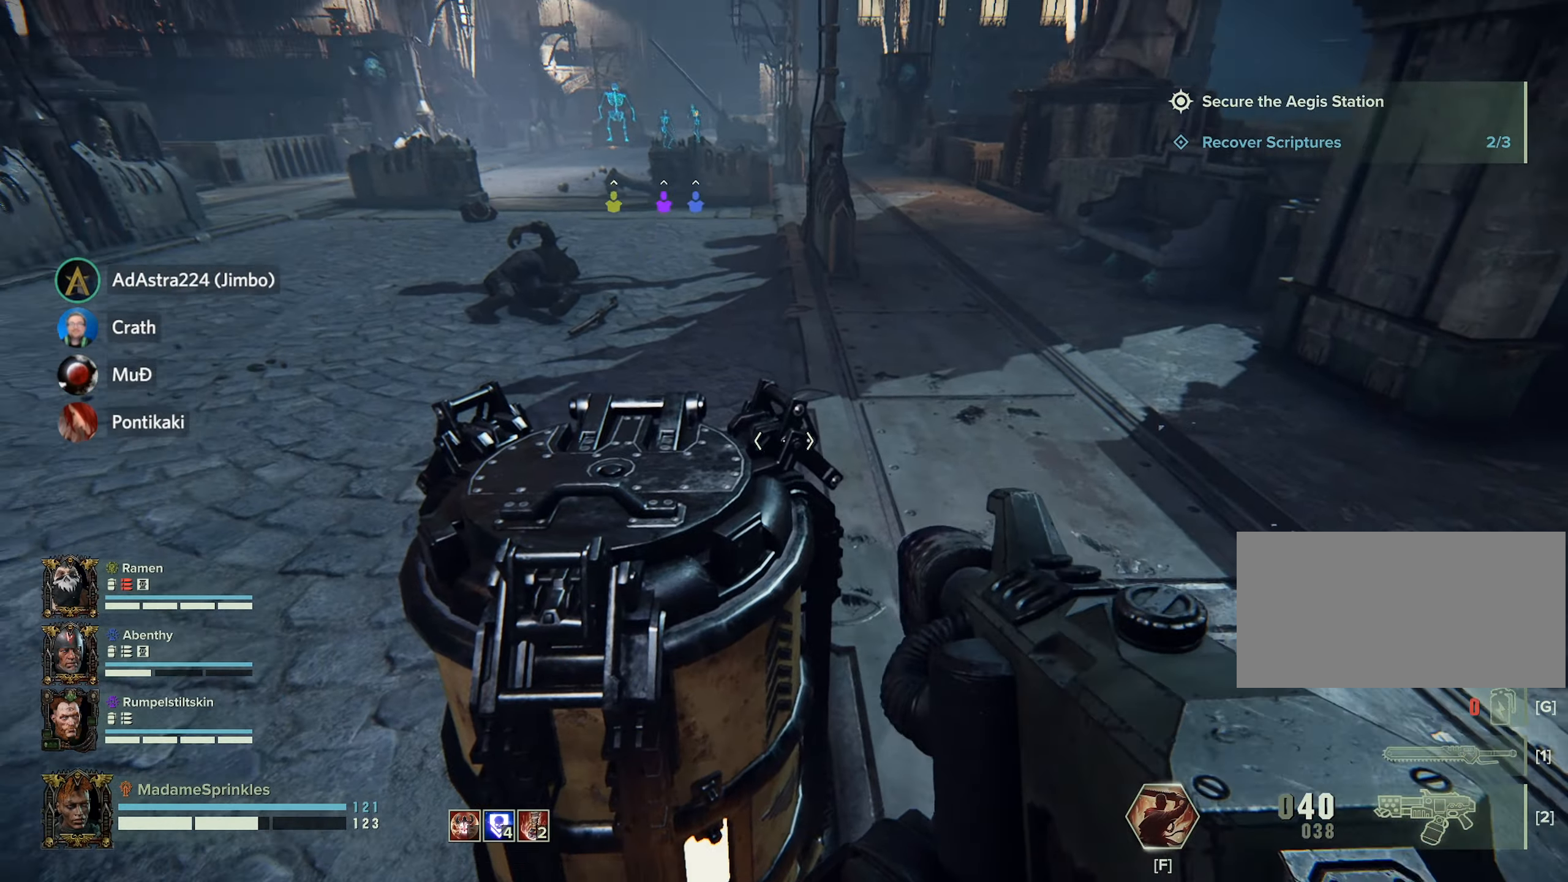
{"keys": [], "mouse": [], "events": [[34, "w", "down"], [67, "space", "down"], [234, "space", "up"], [367, "w", "up"]]}
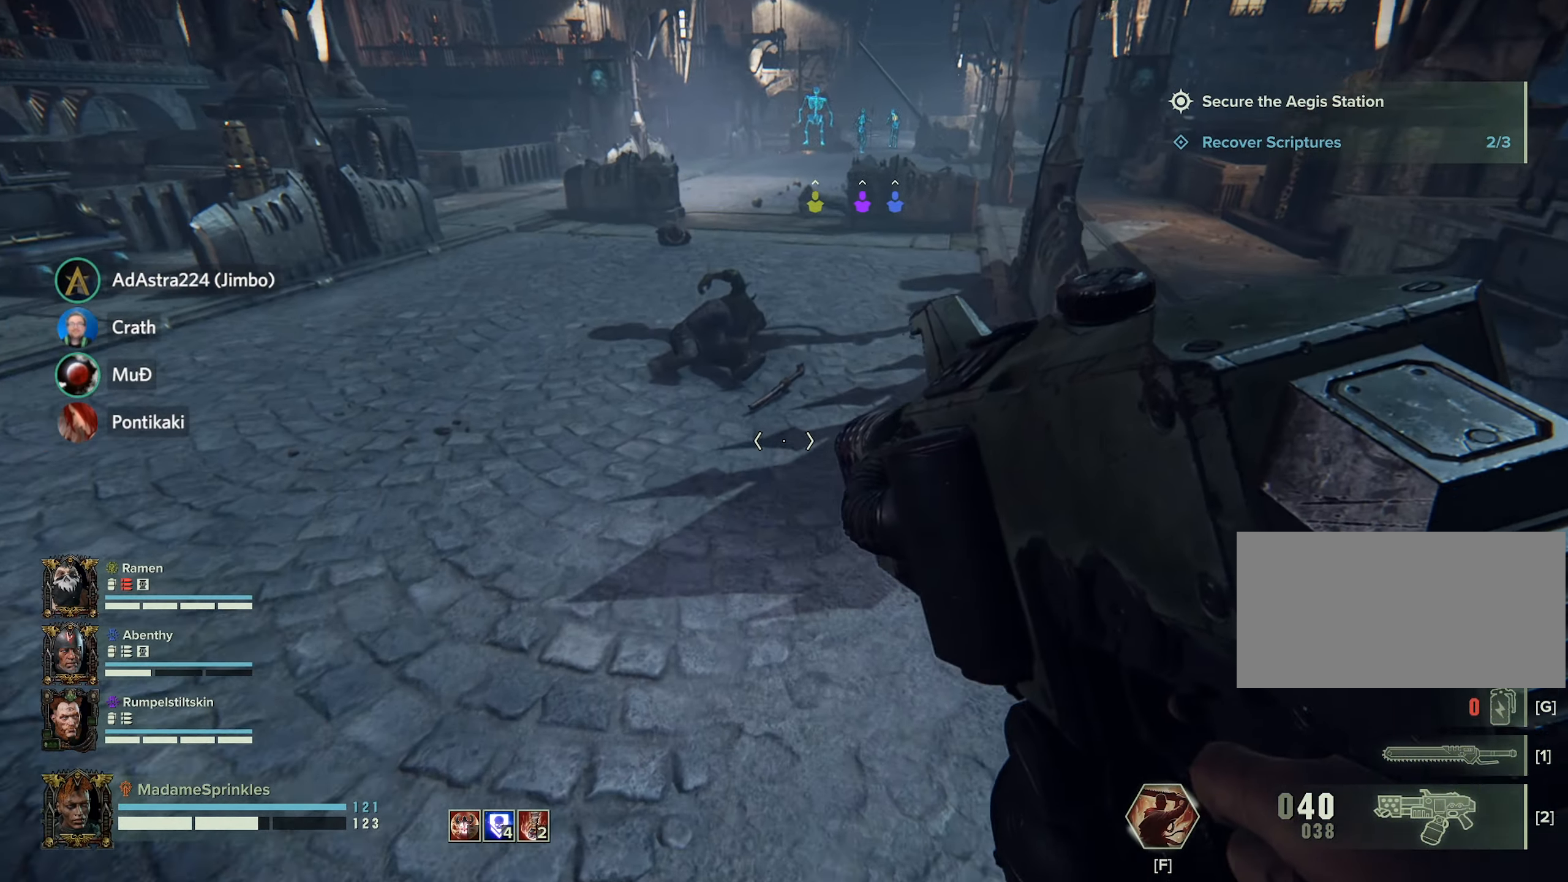
{"keys": [], "mouse": [], "events": []}
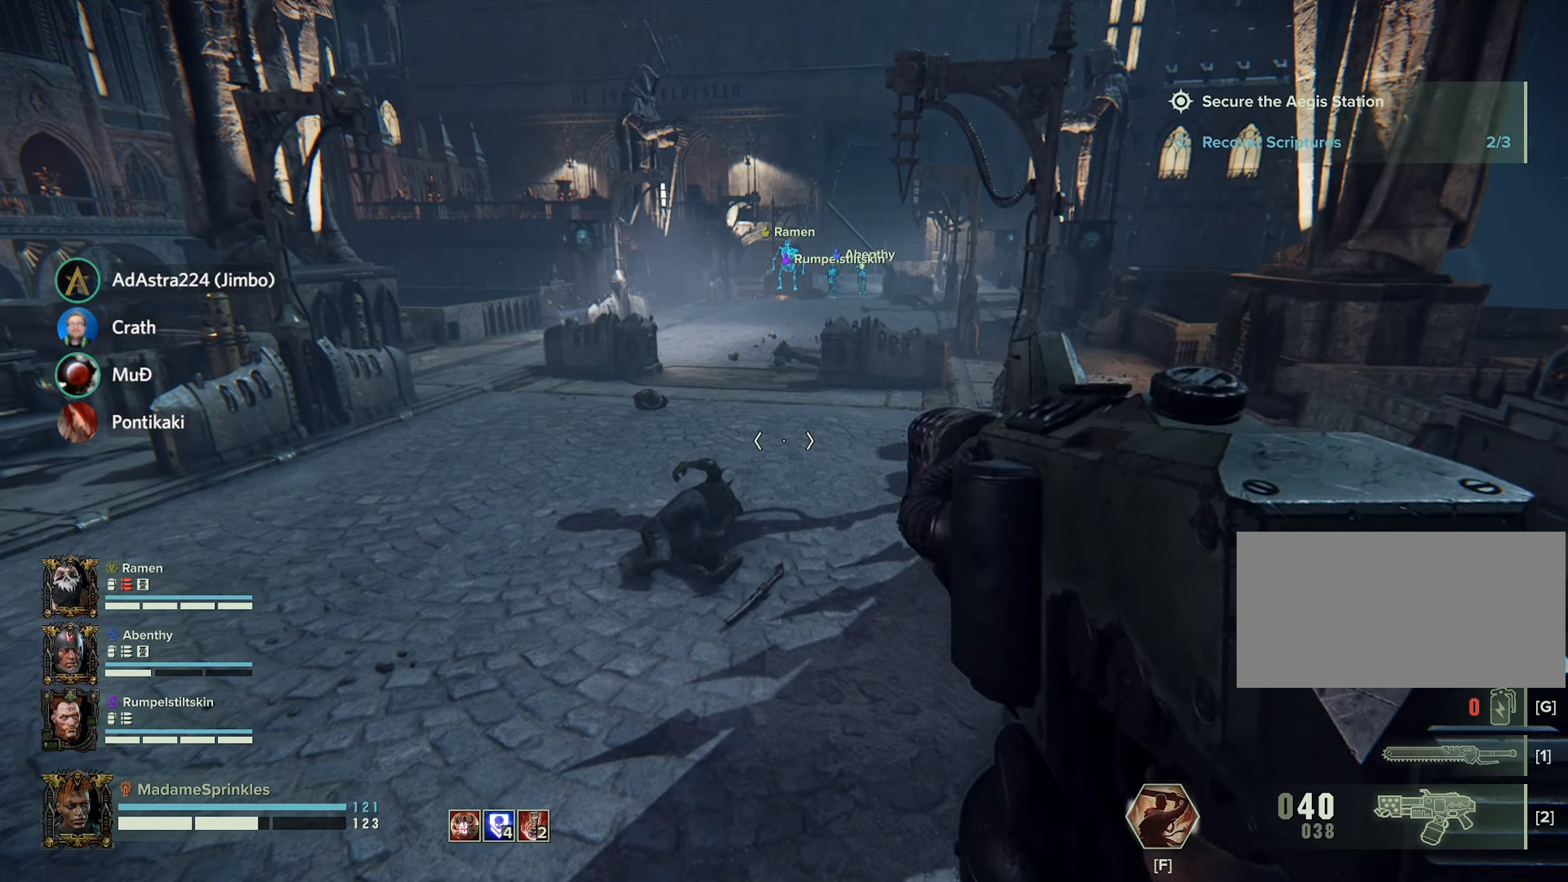
{"keys": [], "mouse": [], "events": [[301, "space", "down"], [351, "space", "up"]]}
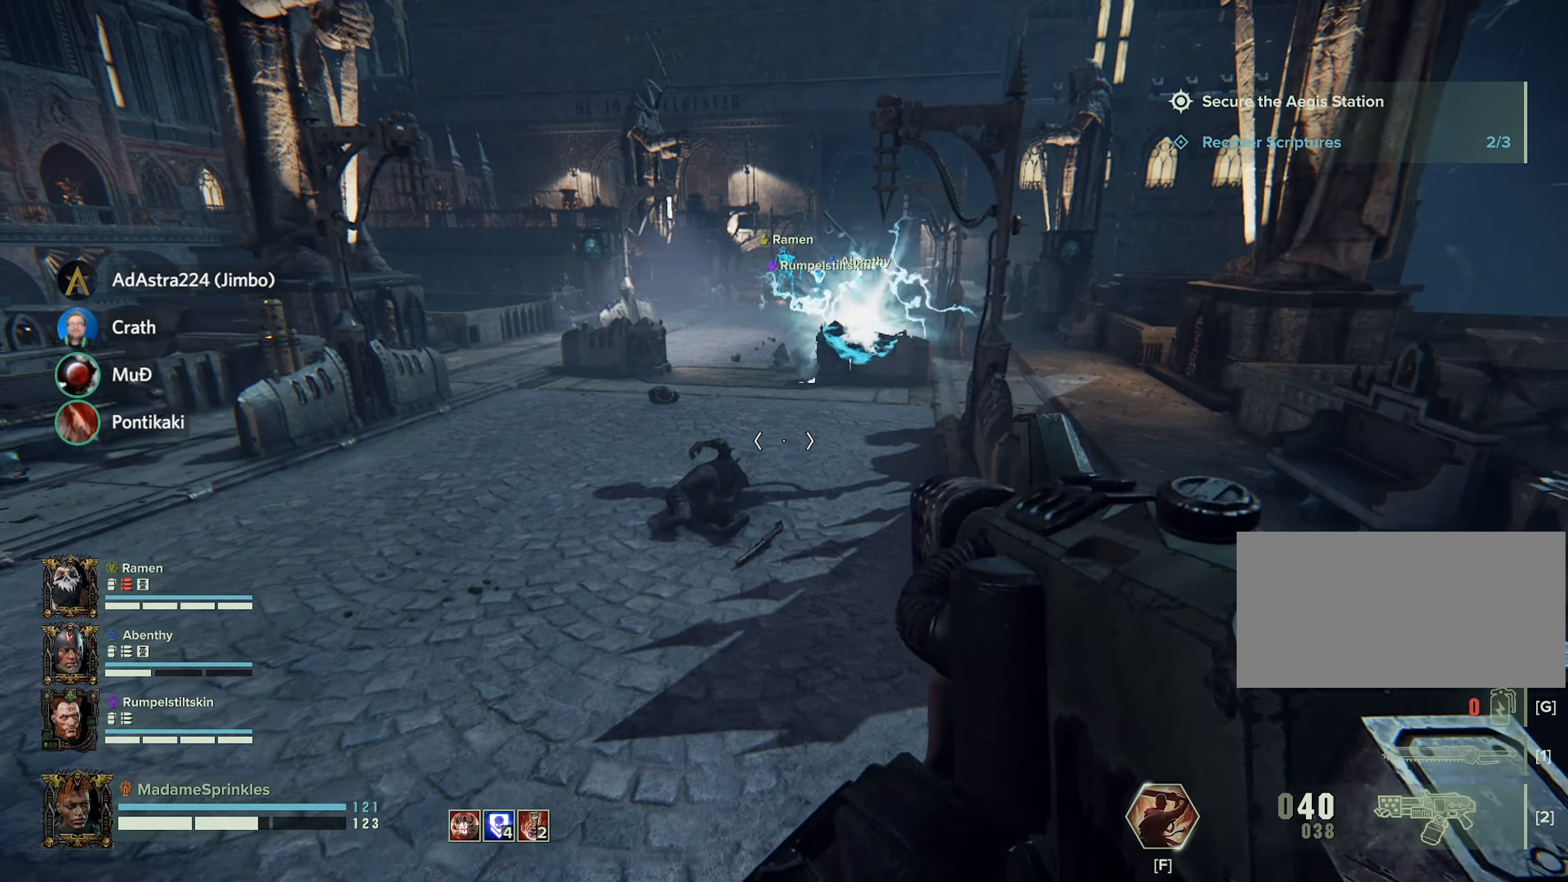
{"keys": [], "mouse": [], "events": []}
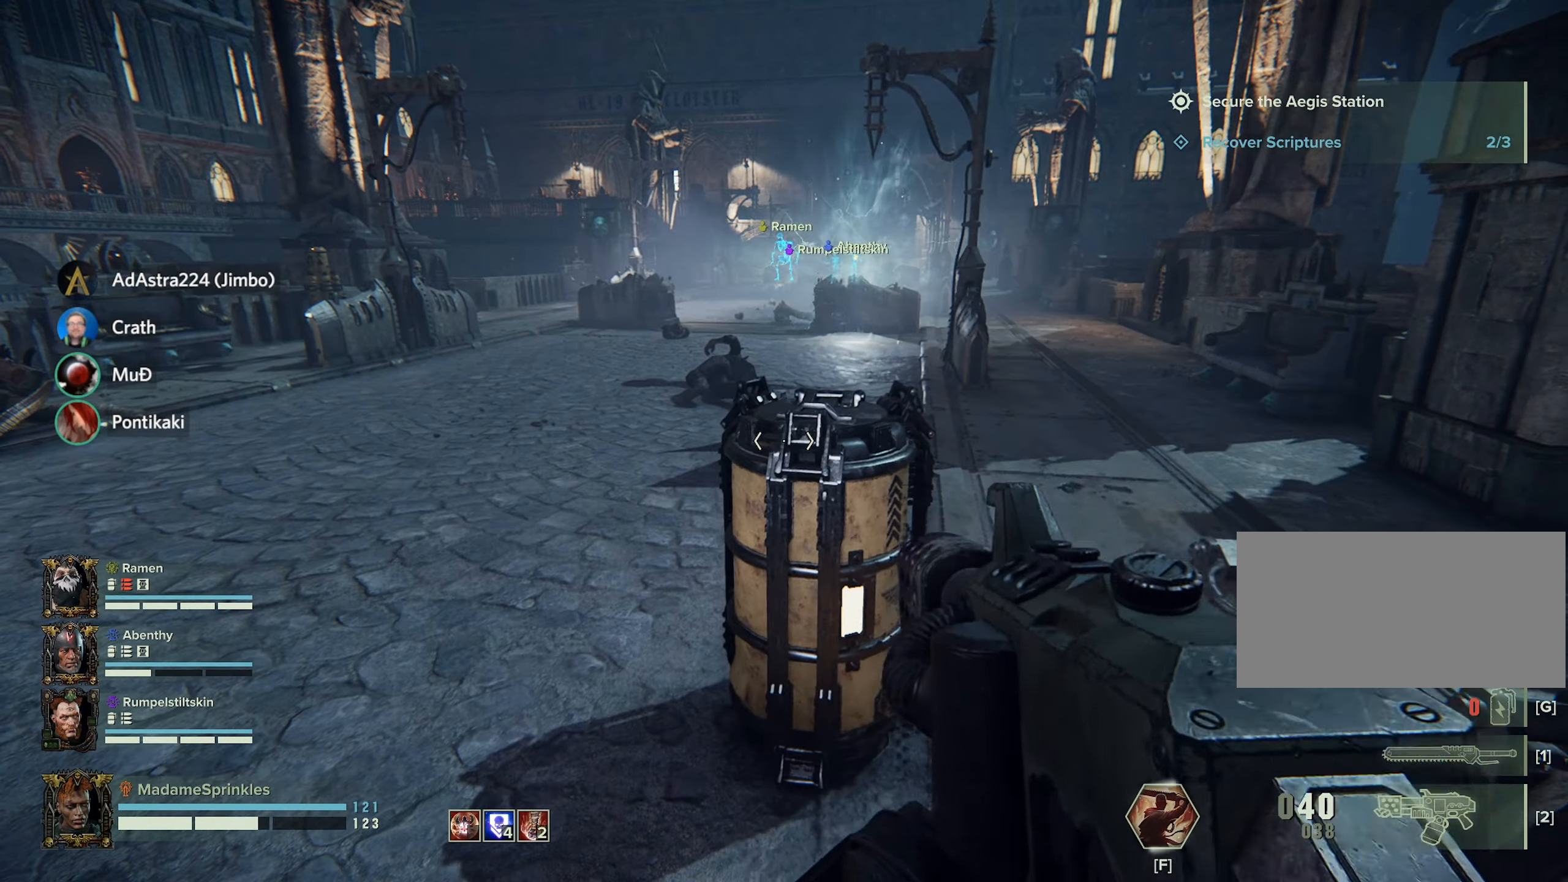
{"keys": [], "mouse": [], "events": [[150, "w", "down"], [500, "w", "up"]]}
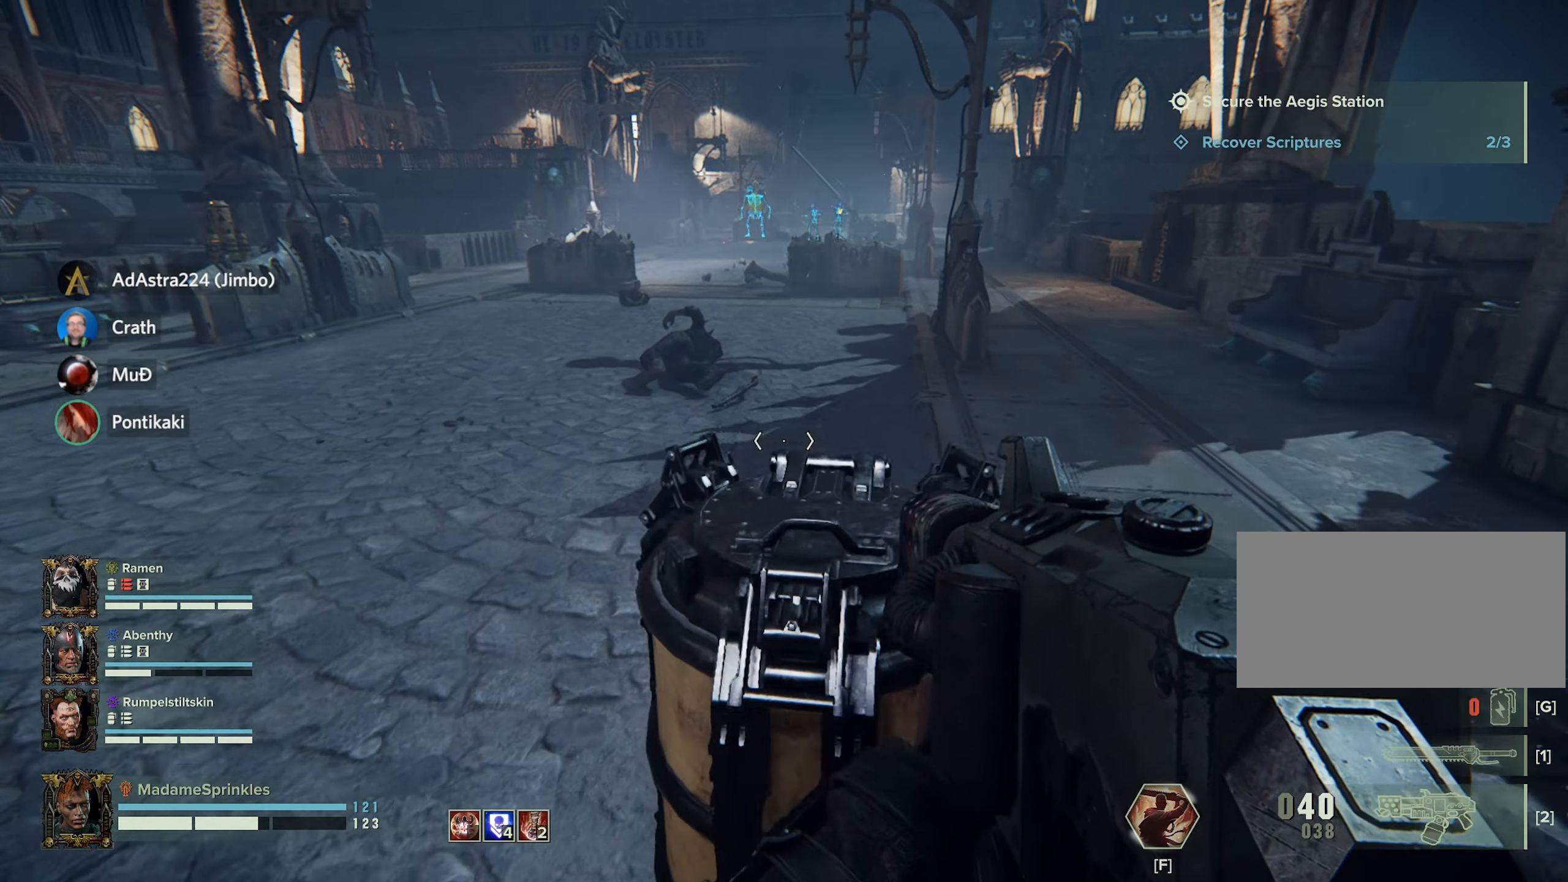
{"keys": ["w"], "mouse": [], "events": [[184, "space", "down"], [267, "space", "up"], [417, "w", "down"]]}
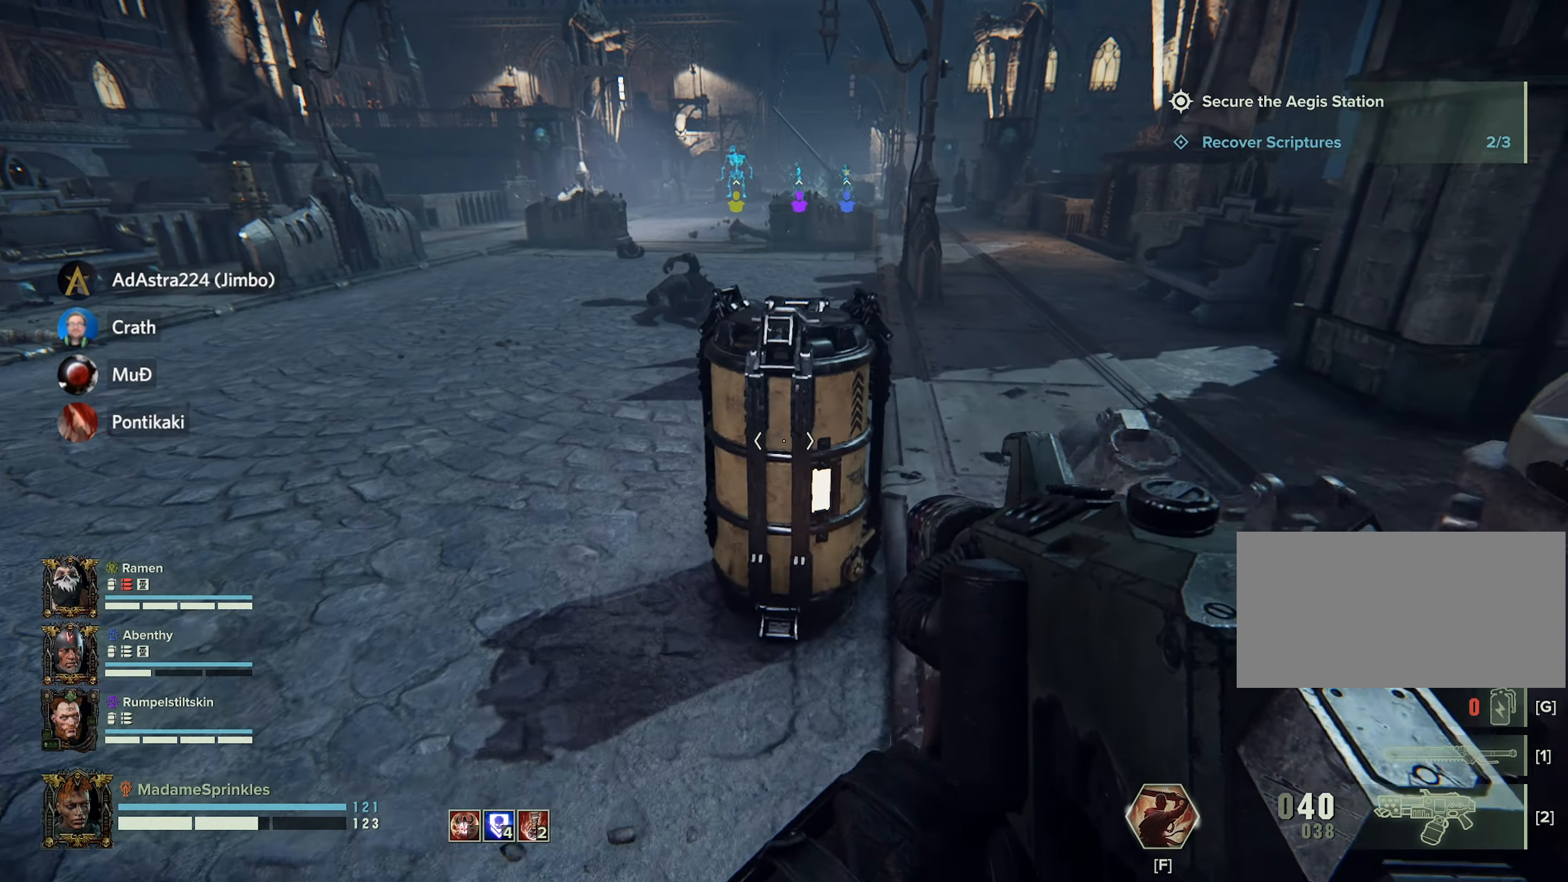
{"keys": ["w"], "mouse": [], "events": [[100, "w", "up"], [183, "w", "down"]]}
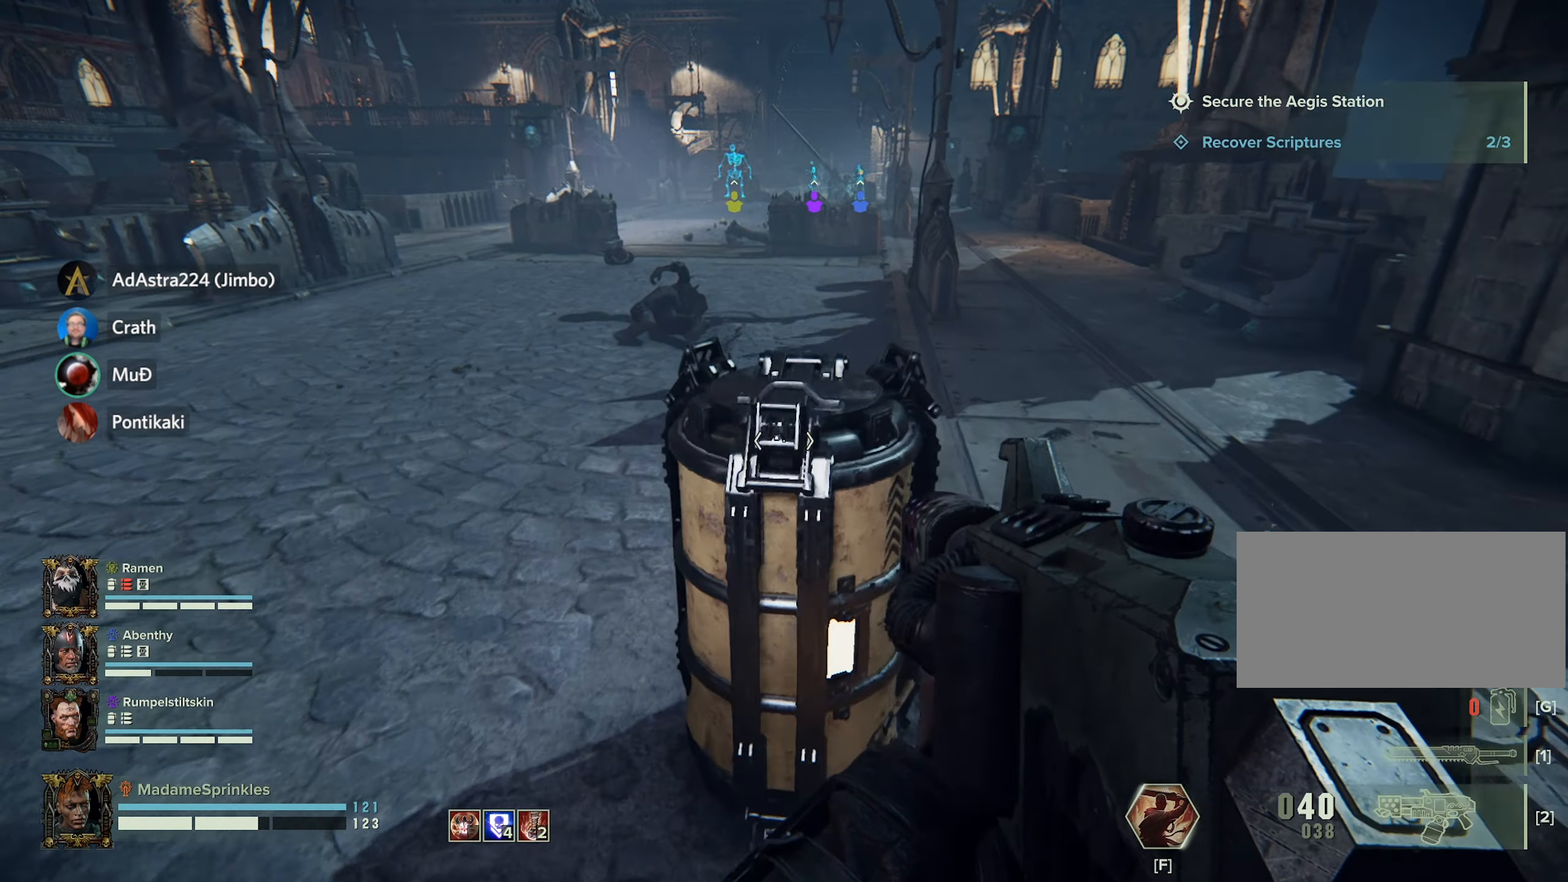
{"keys": [], "mouse": [], "events": [[67, "w", "up"]]}
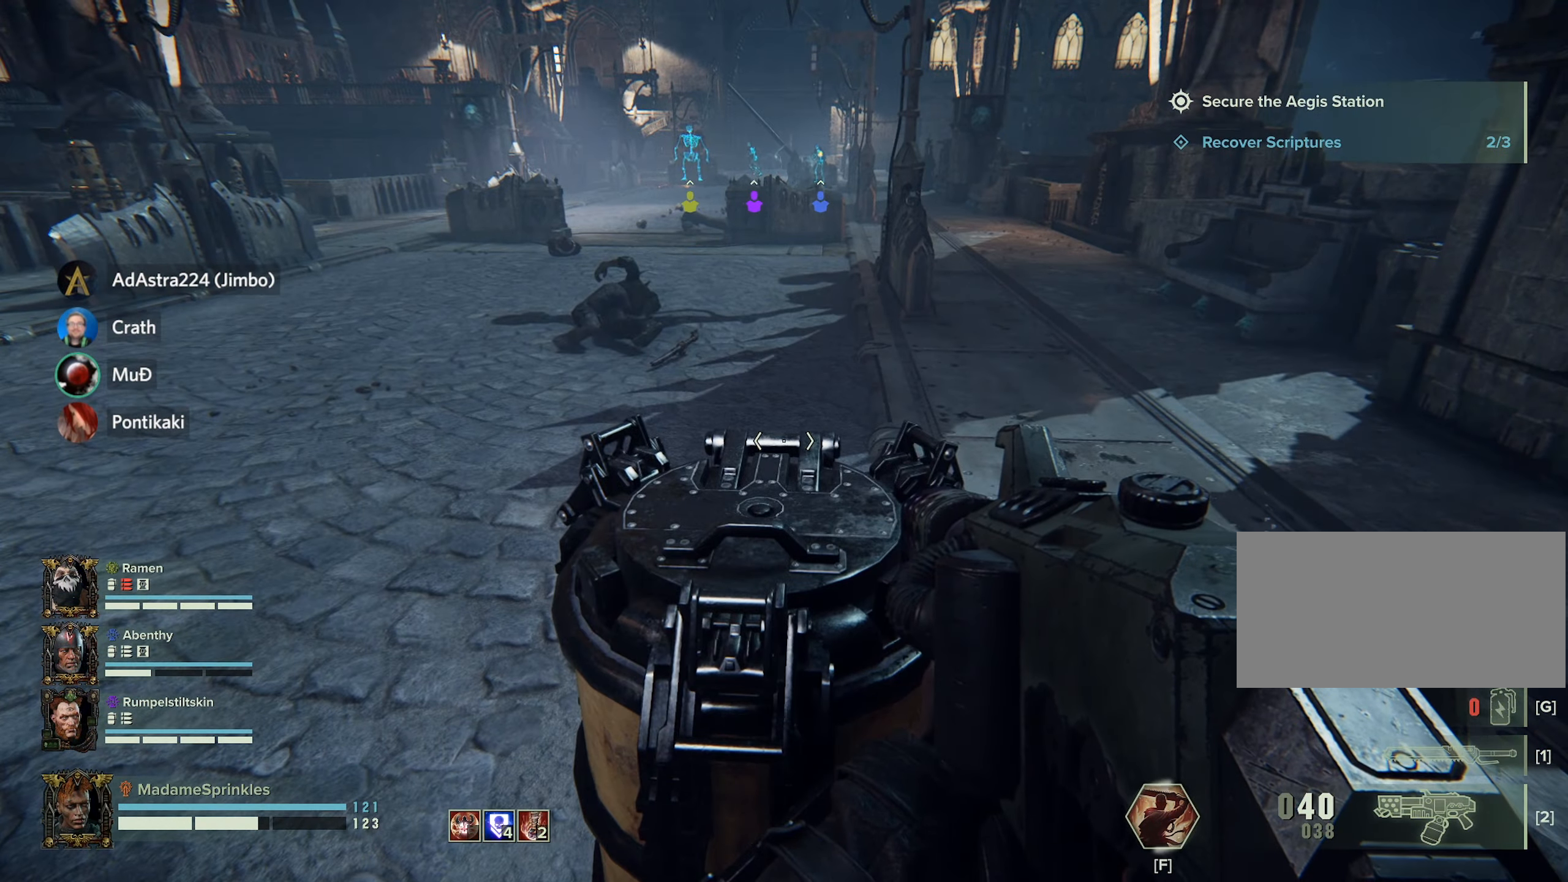
{"keys": [], "mouse": [], "events": []}
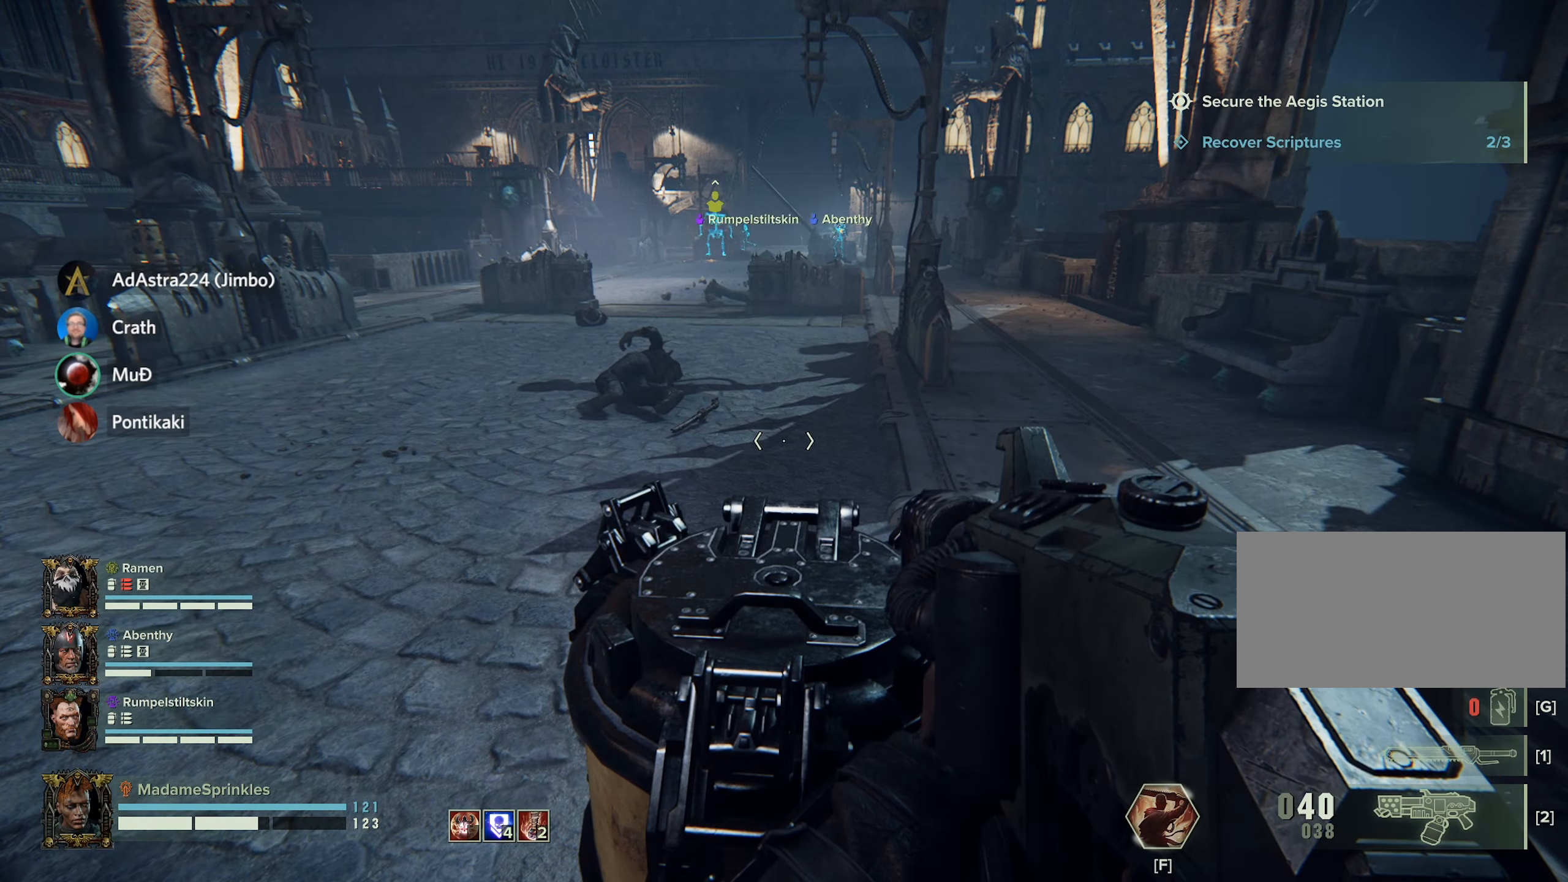
{"keys": ["w"], "mouse": [], "events": [[201, "space", "down"], [201, "w", "down"], [434, "space", "up"]]}
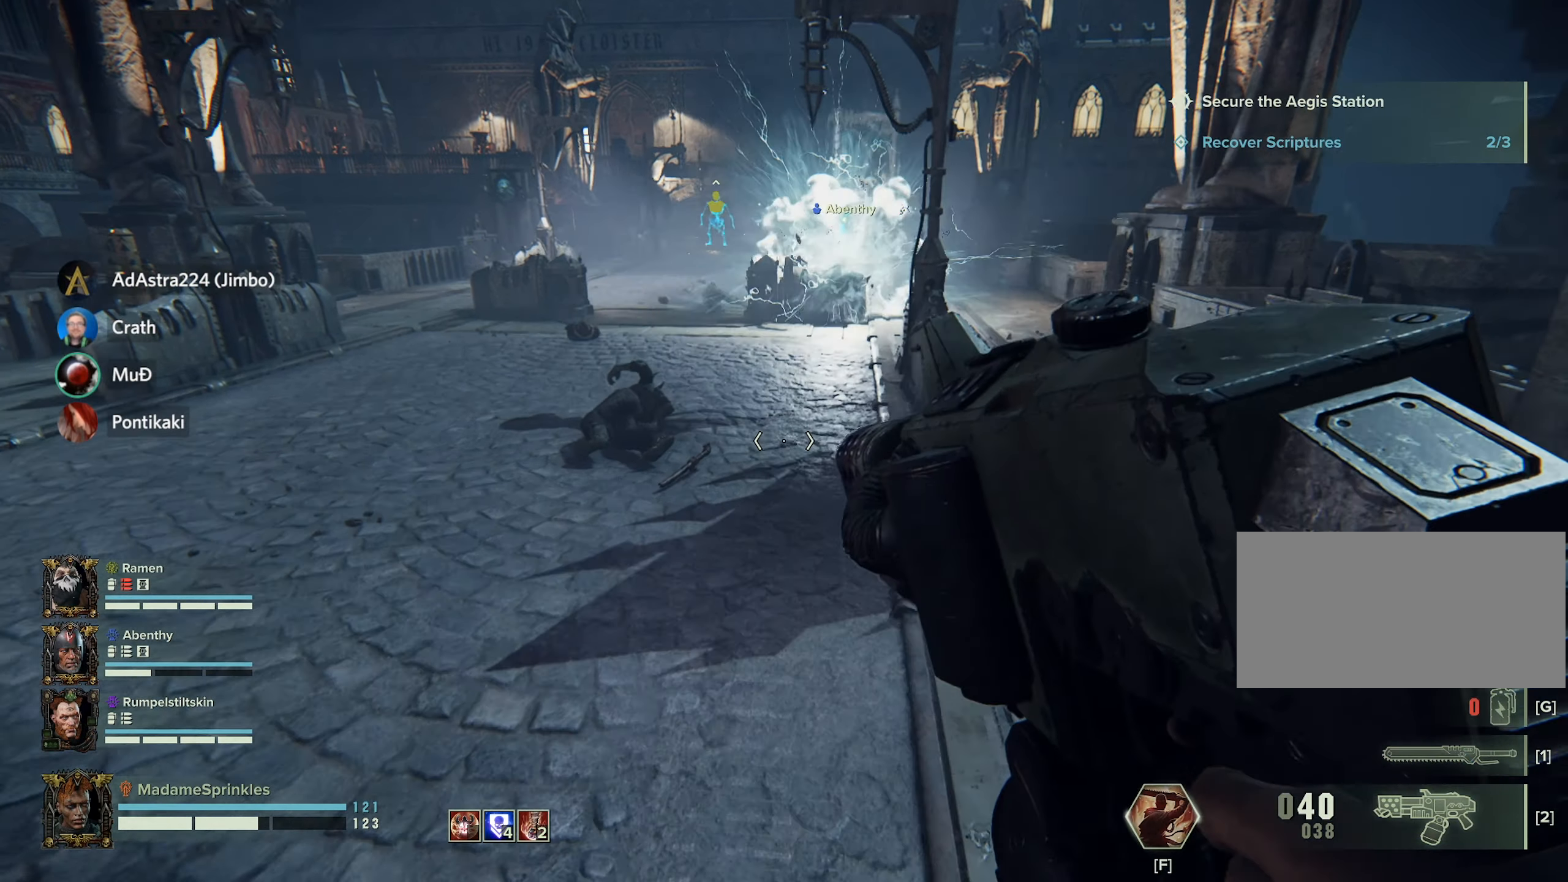
{"keys": [], "mouse": [], "events": [[67, "w", "up"]]}
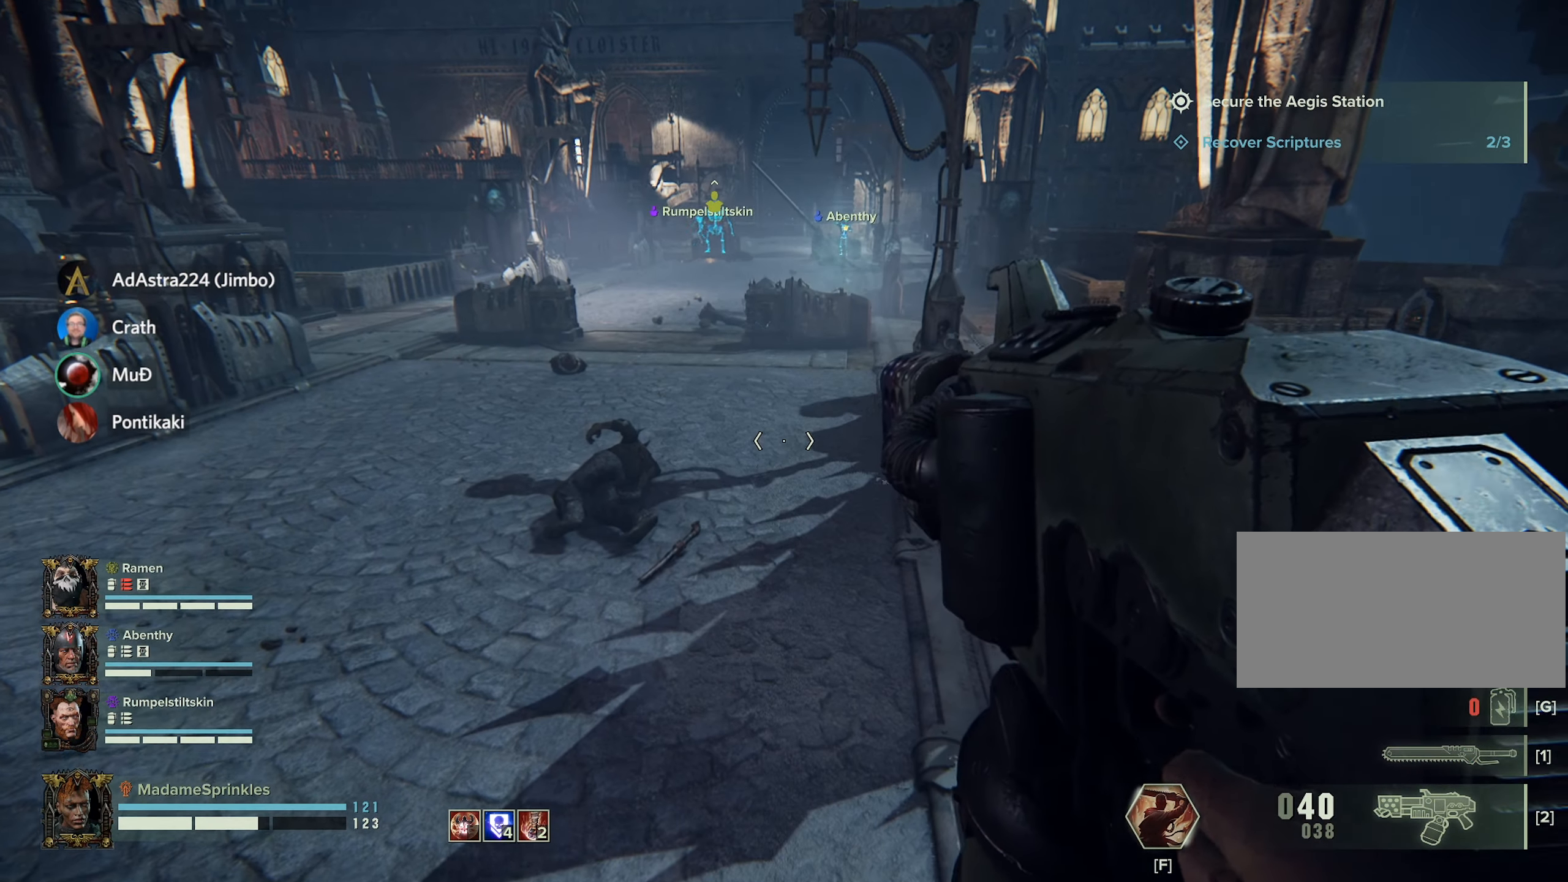
{"keys": [], "mouse": [], "events": [[167, "s", "down"], [267, "s", "up"]]}